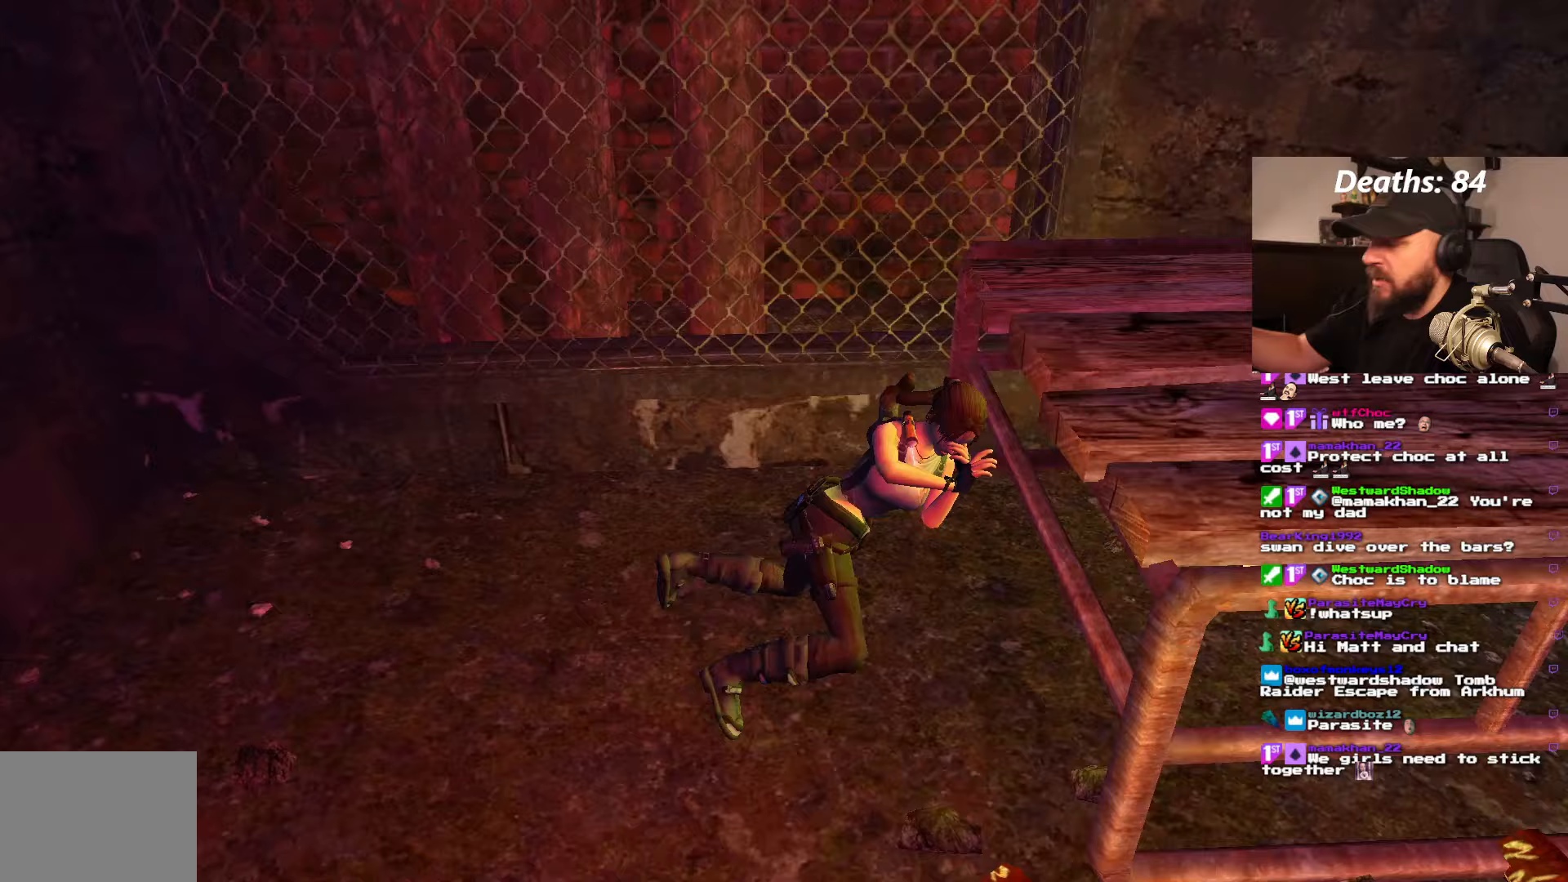
Gameplay with a controller (PlayStation layout); each line is a JSON object with the inputs held at the frame after it (dt_ms = milliseconds from this image to that frame). "events" lists button and stick changes between this image and that frame as [ms after this image, input, new state], when the widget could be followed in between. Not read: L3 R3.
{"dt_ms": 167, "buttons": [], "left_stick": "center", "right_stick": "center", "events": []}
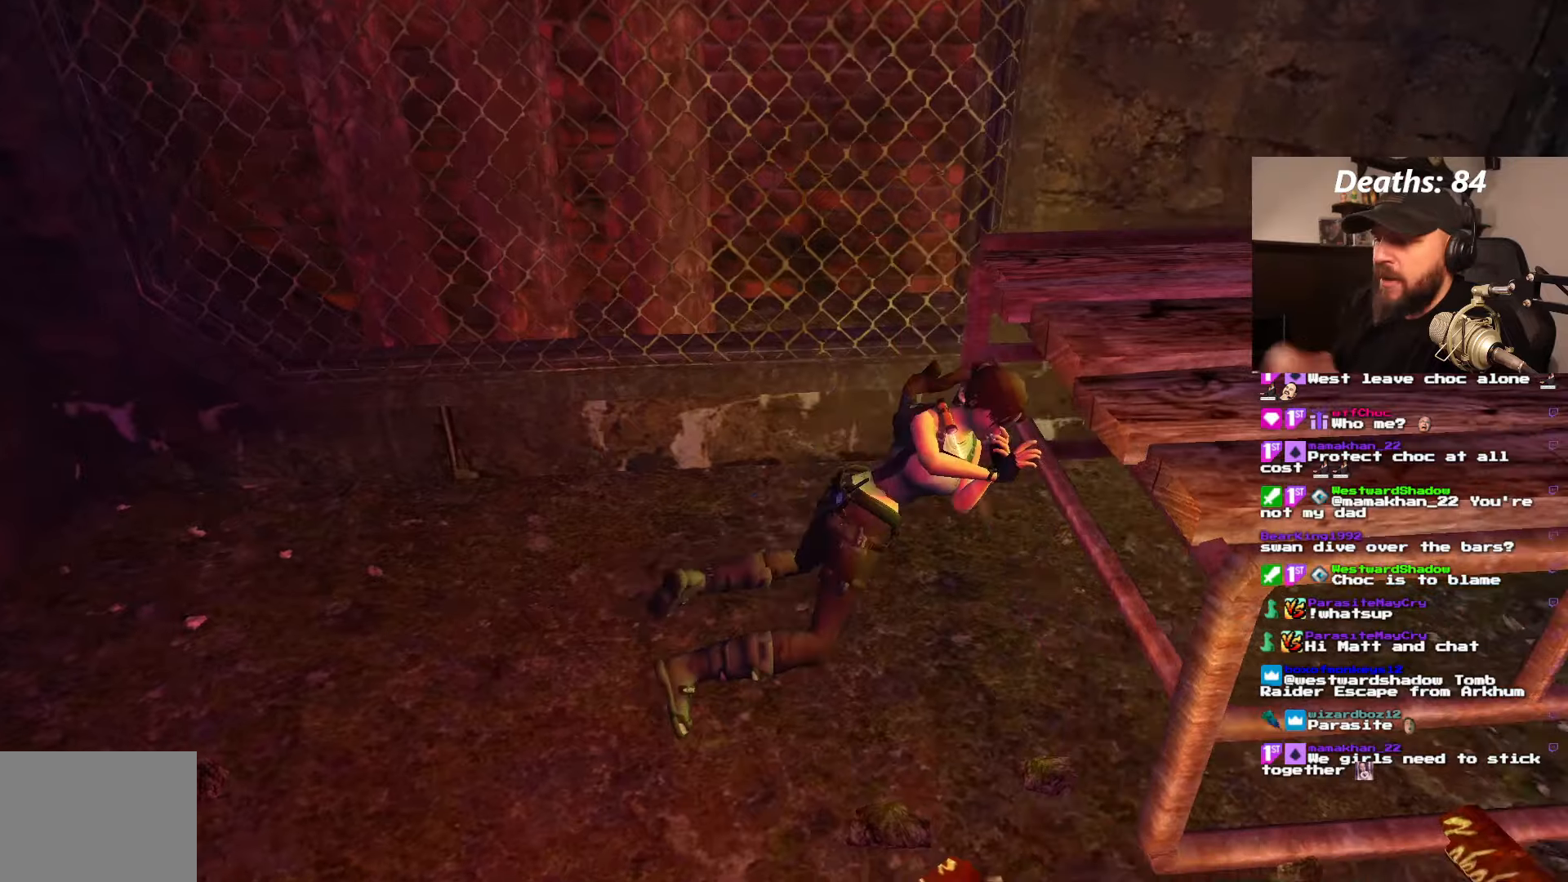
{"dt_ms": 500, "buttons": [], "left_stick": "center", "right_stick": "center", "events": []}
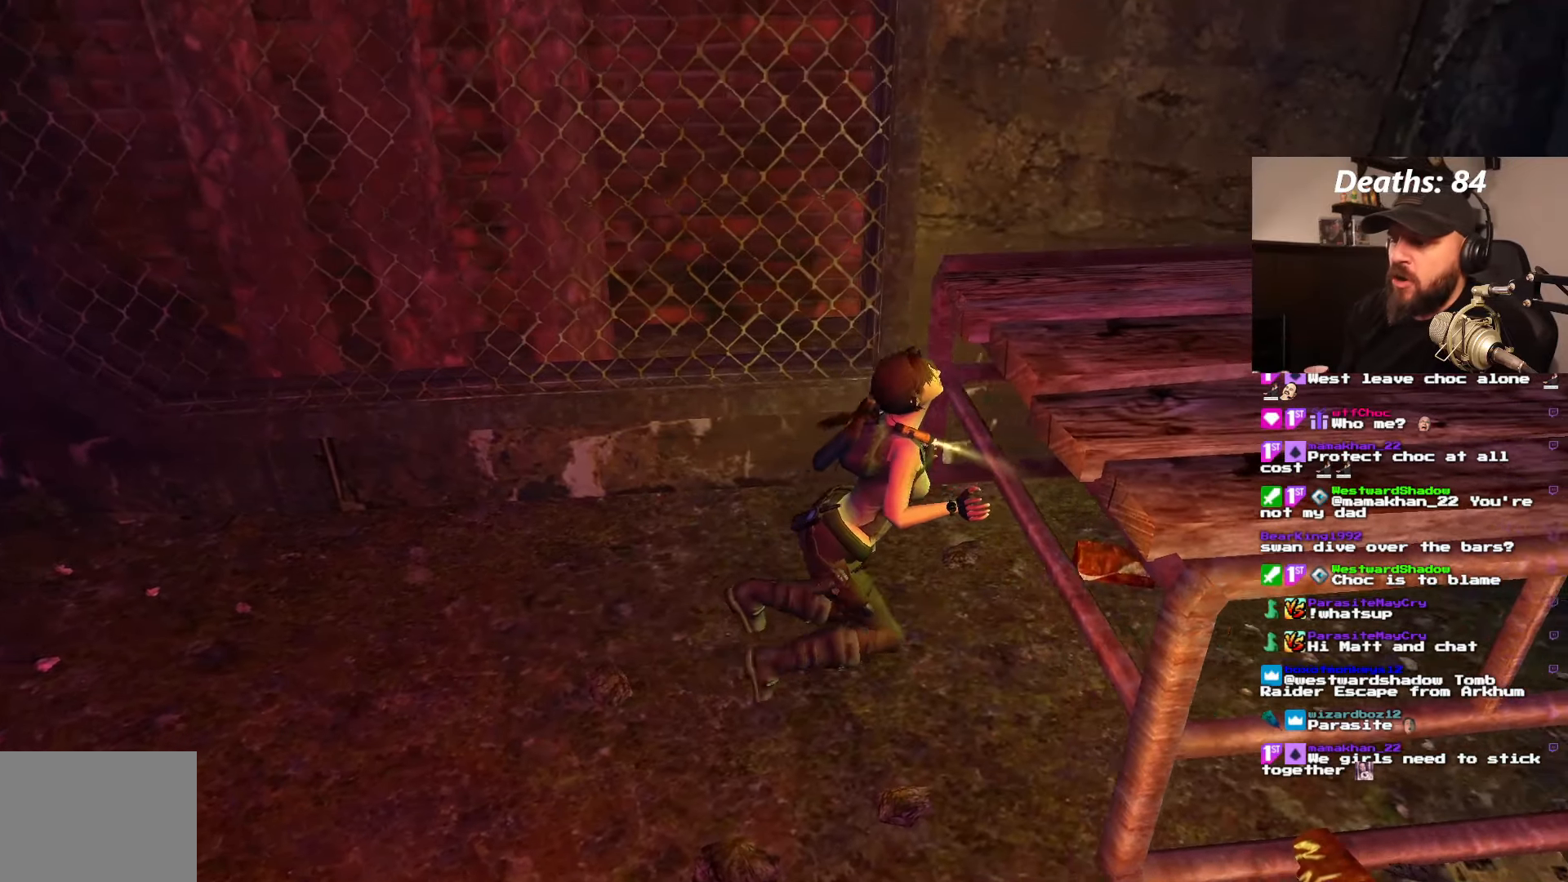
{"dt_ms": 500, "buttons": ["CROSS"], "left_stick": "center", "right_stick": "center", "events": [[16, "CROSS", "down"]]}
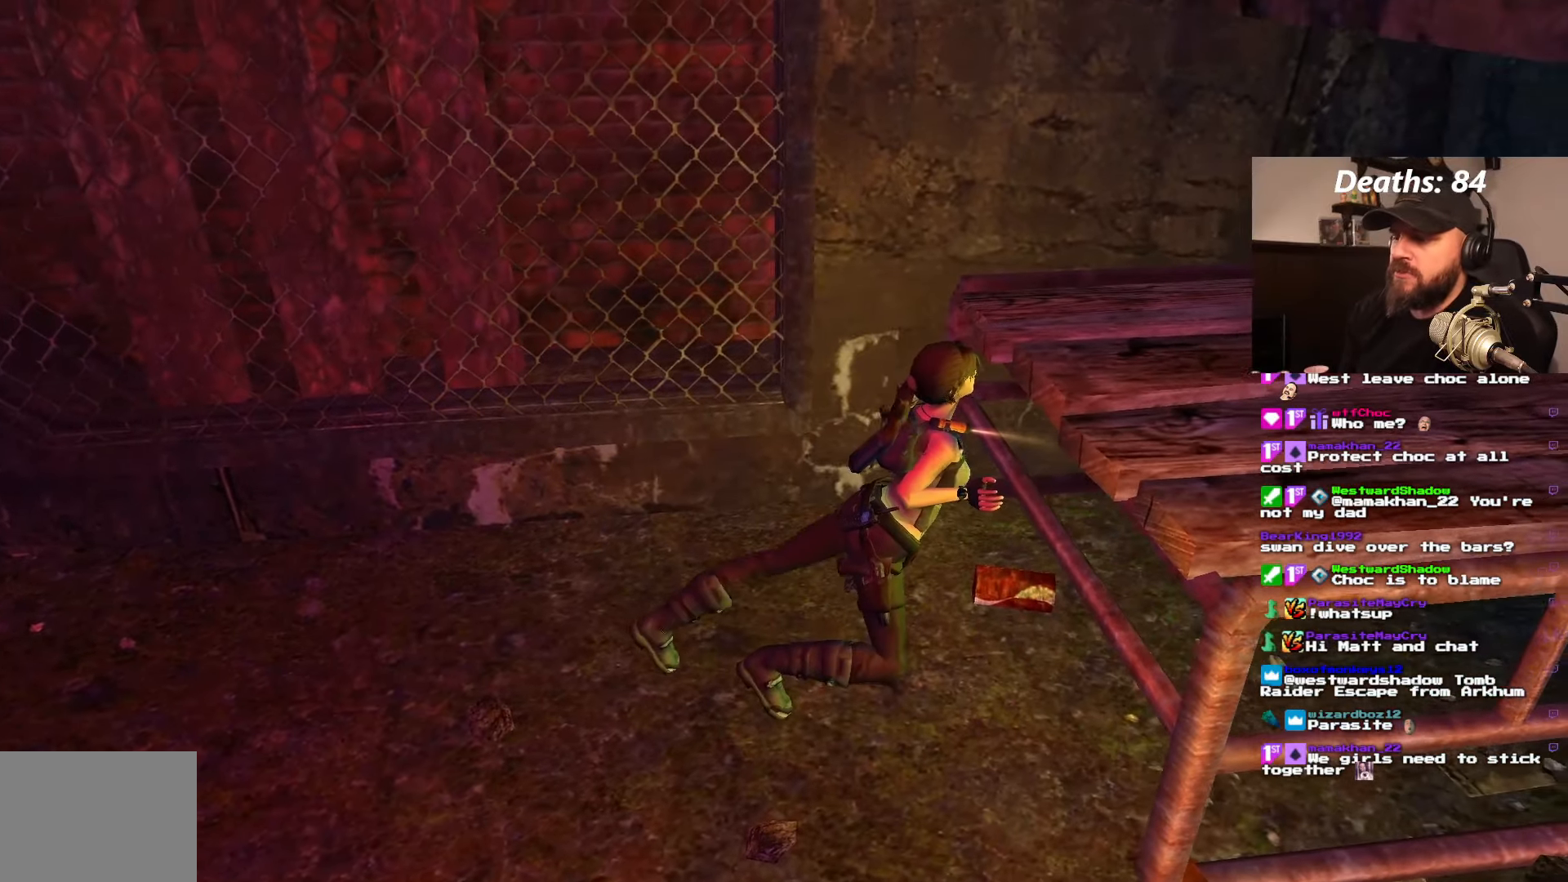
{"dt_ms": 500, "buttons": ["CROSS"], "left_stick": "center", "right_stick": "center", "events": []}
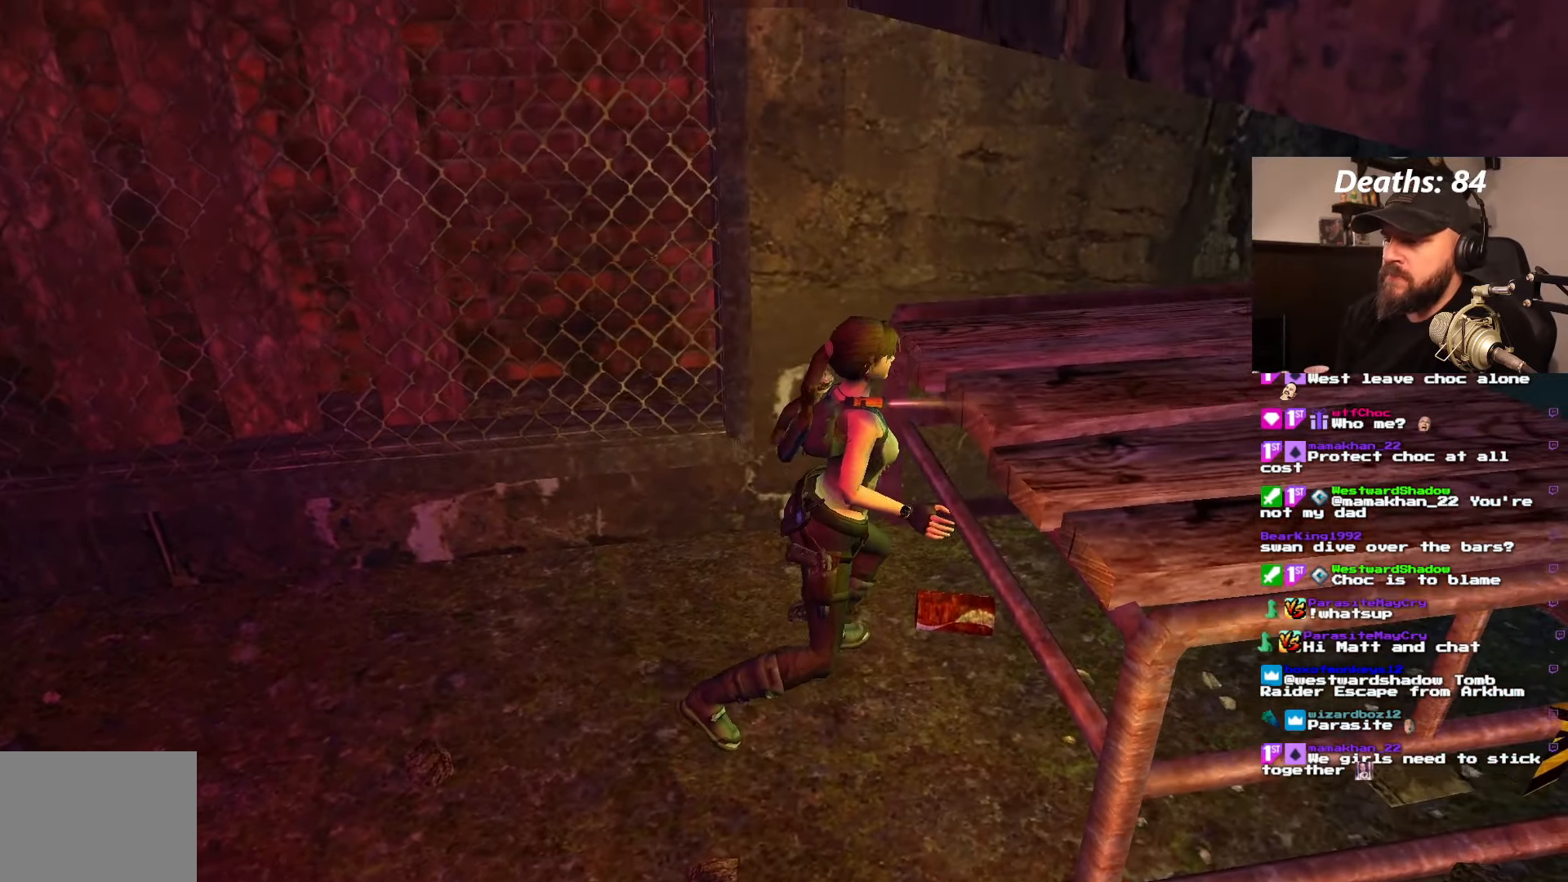
{"dt_ms": 500, "buttons": ["CROSS"], "left_stick": "center", "right_stick": "center", "events": []}
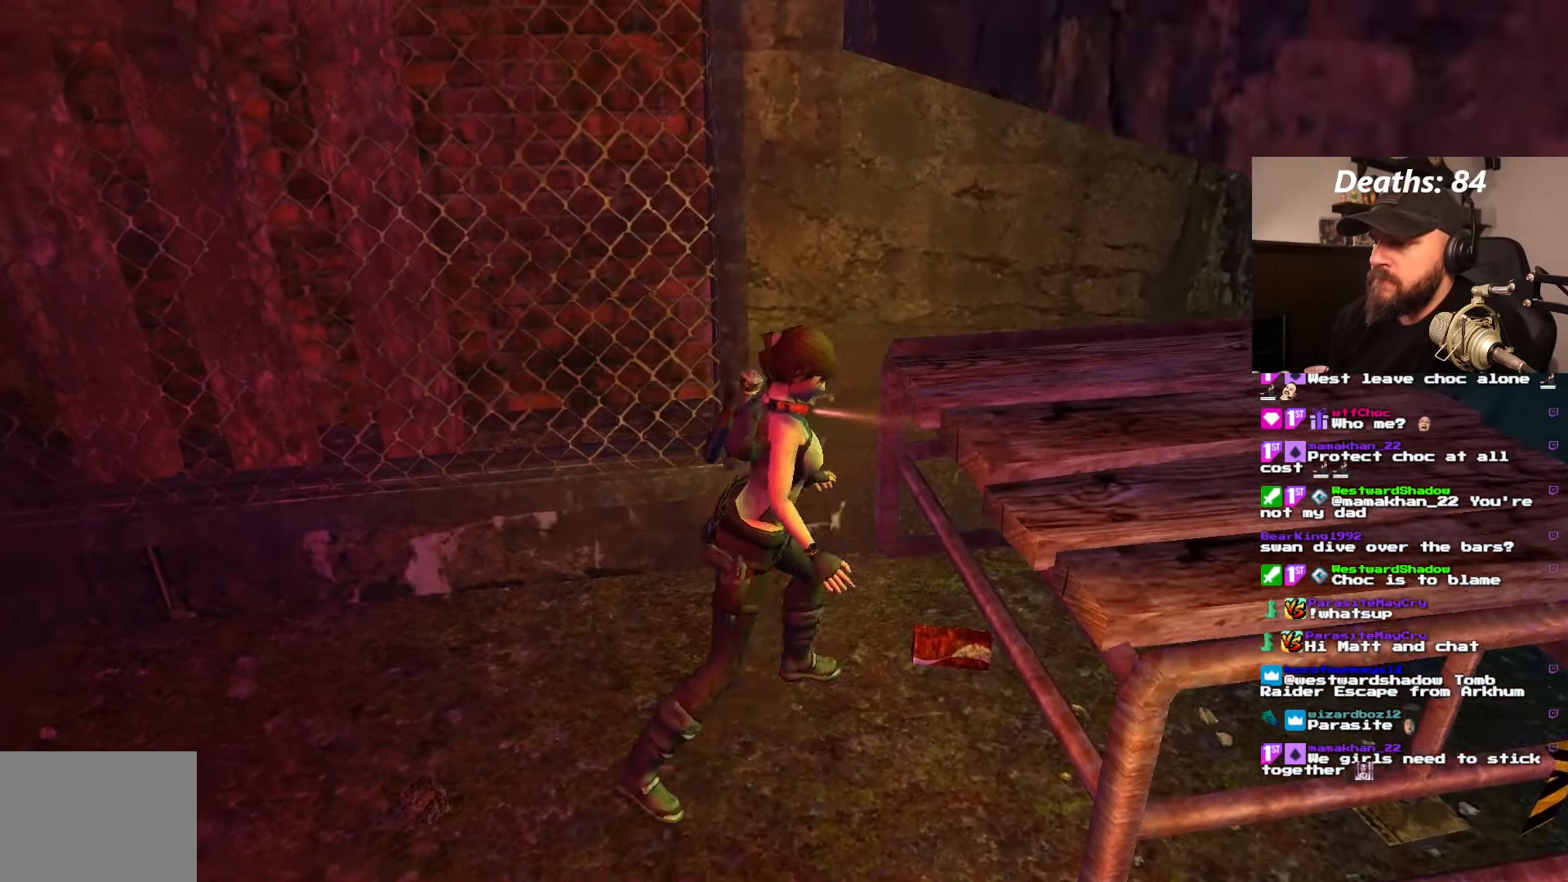
{"dt_ms": 500, "buttons": ["CROSS"], "left_stick": "center", "right_stick": "center", "events": []}
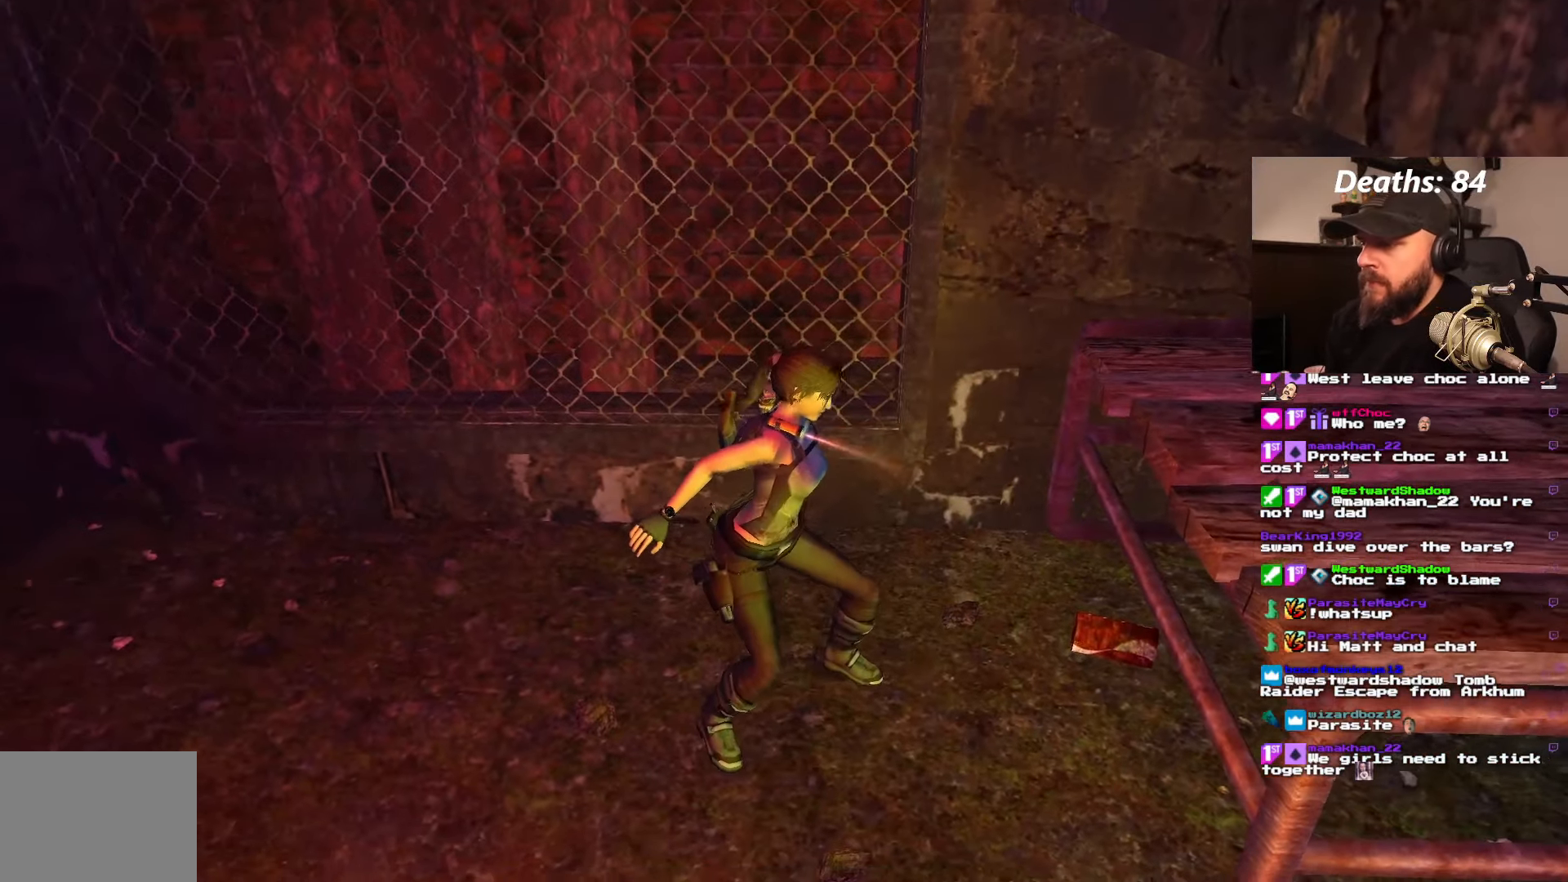
{"dt_ms": 500, "buttons": ["CROSS"], "left_stick": "center", "right_stick": "center", "events": []}
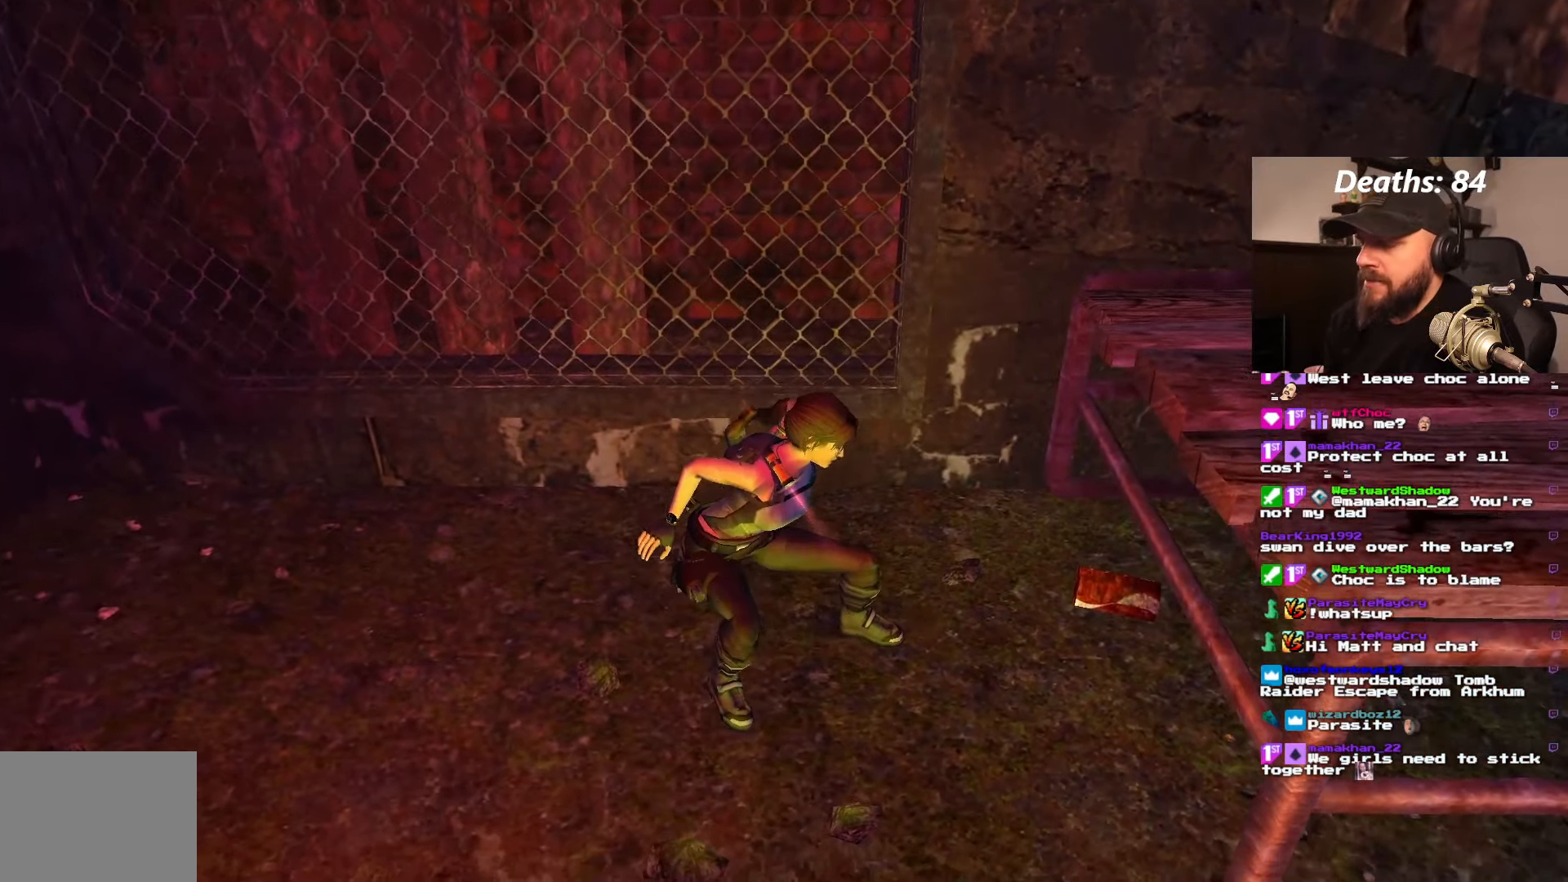
{"dt_ms": 500, "buttons": ["CROSS"], "left_stick": "center", "right_stick": "center", "events": []}
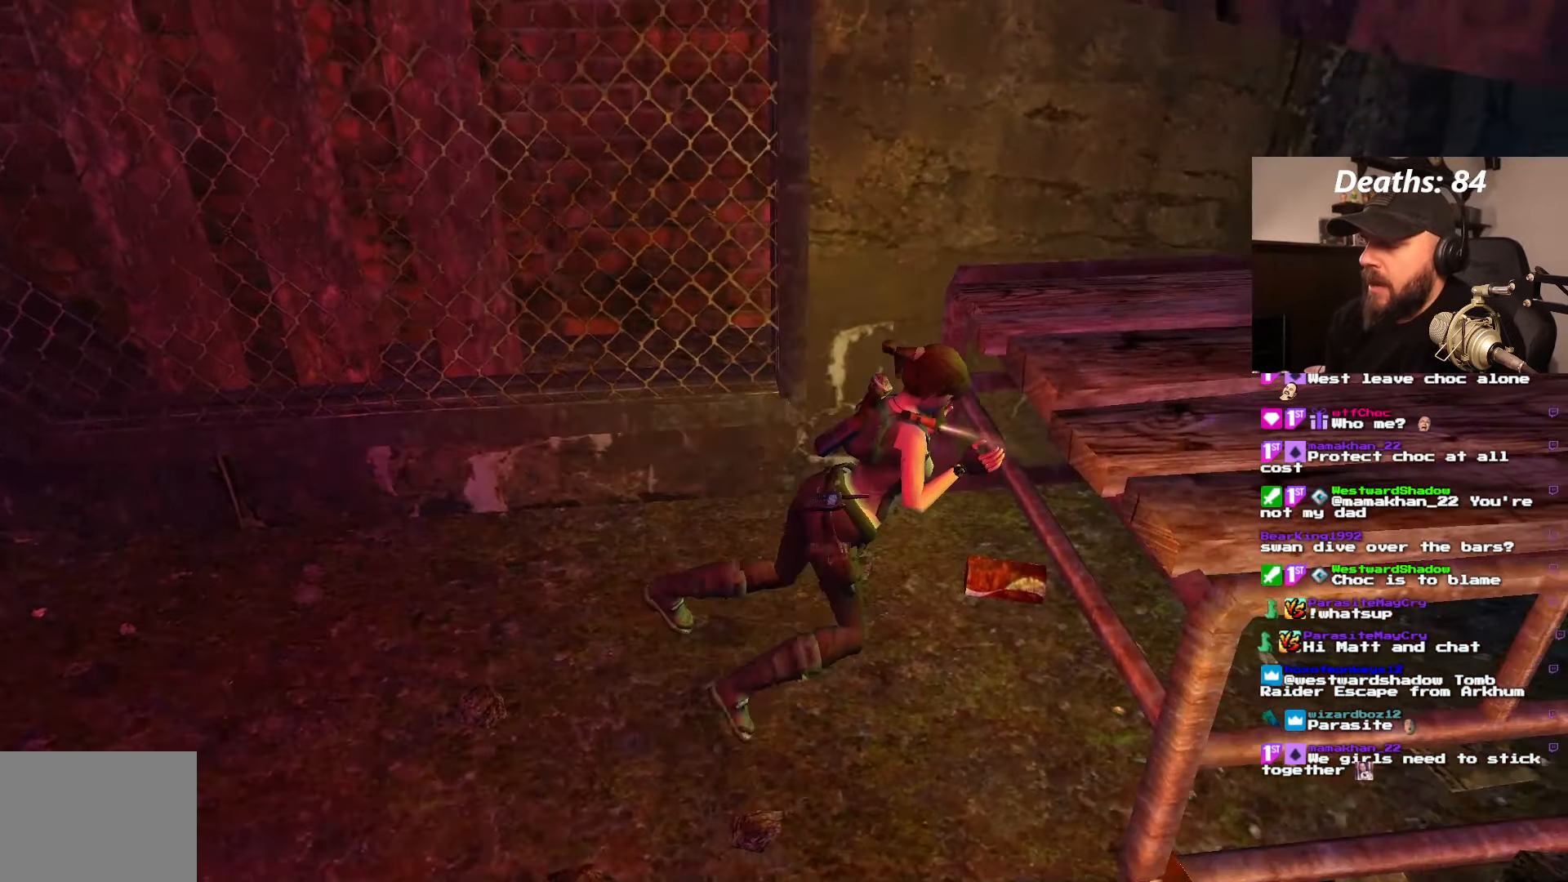
{"dt_ms": 500, "buttons": ["CROSS"], "left_stick": "center", "right_stick": "center", "events": []}
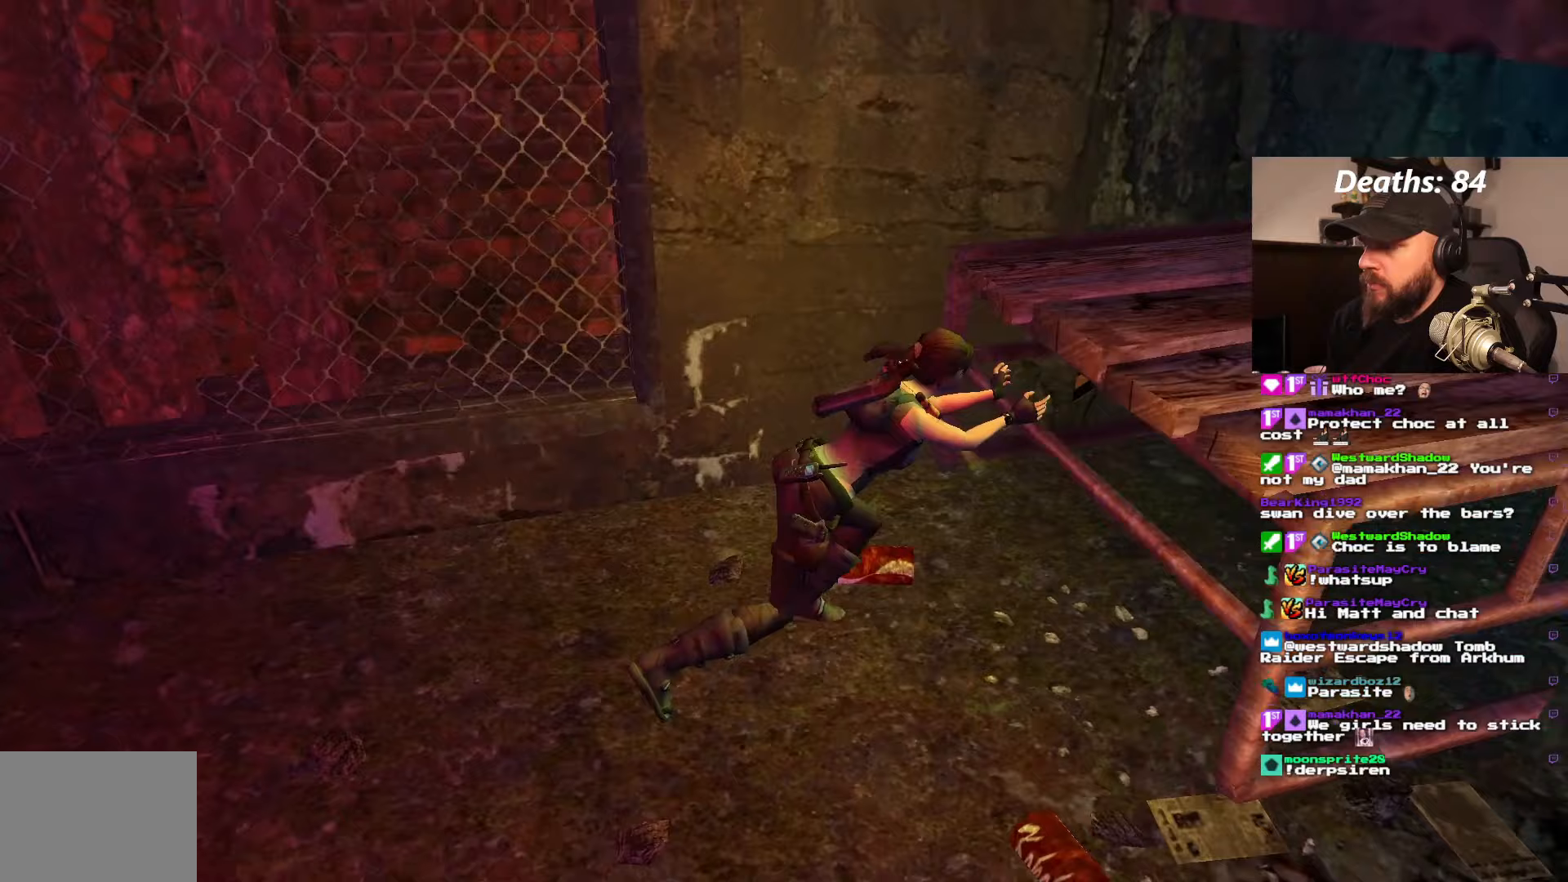
{"dt_ms": 500, "buttons": ["CROSS"], "left_stick": "center", "right_stick": "center", "events": []}
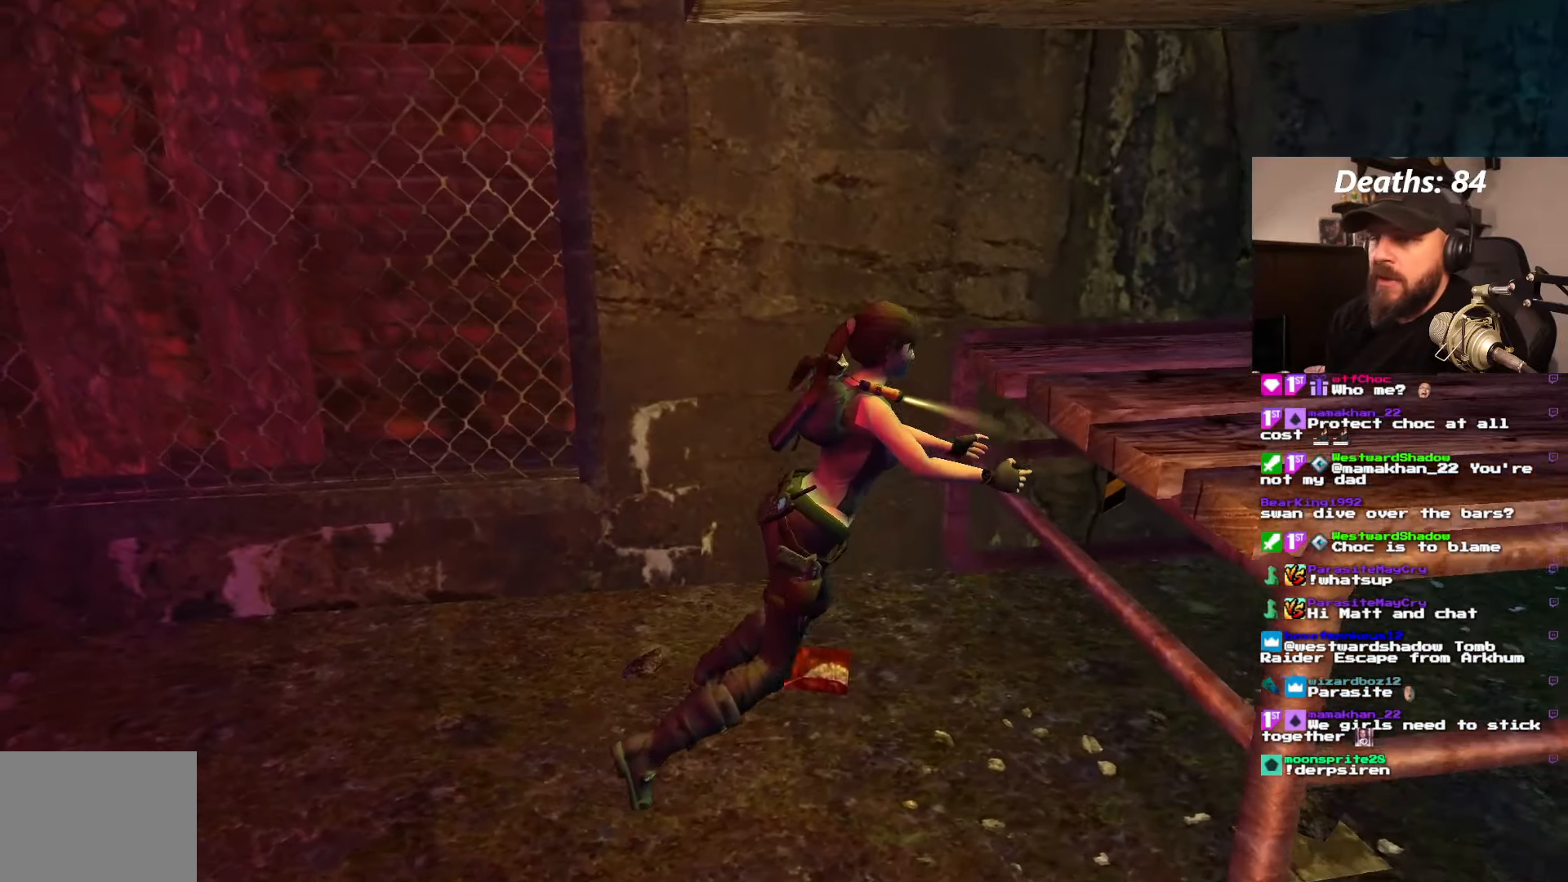
{"dt_ms": 500, "buttons": ["CROSS"], "left_stick": "center", "right_stick": "center", "events": []}
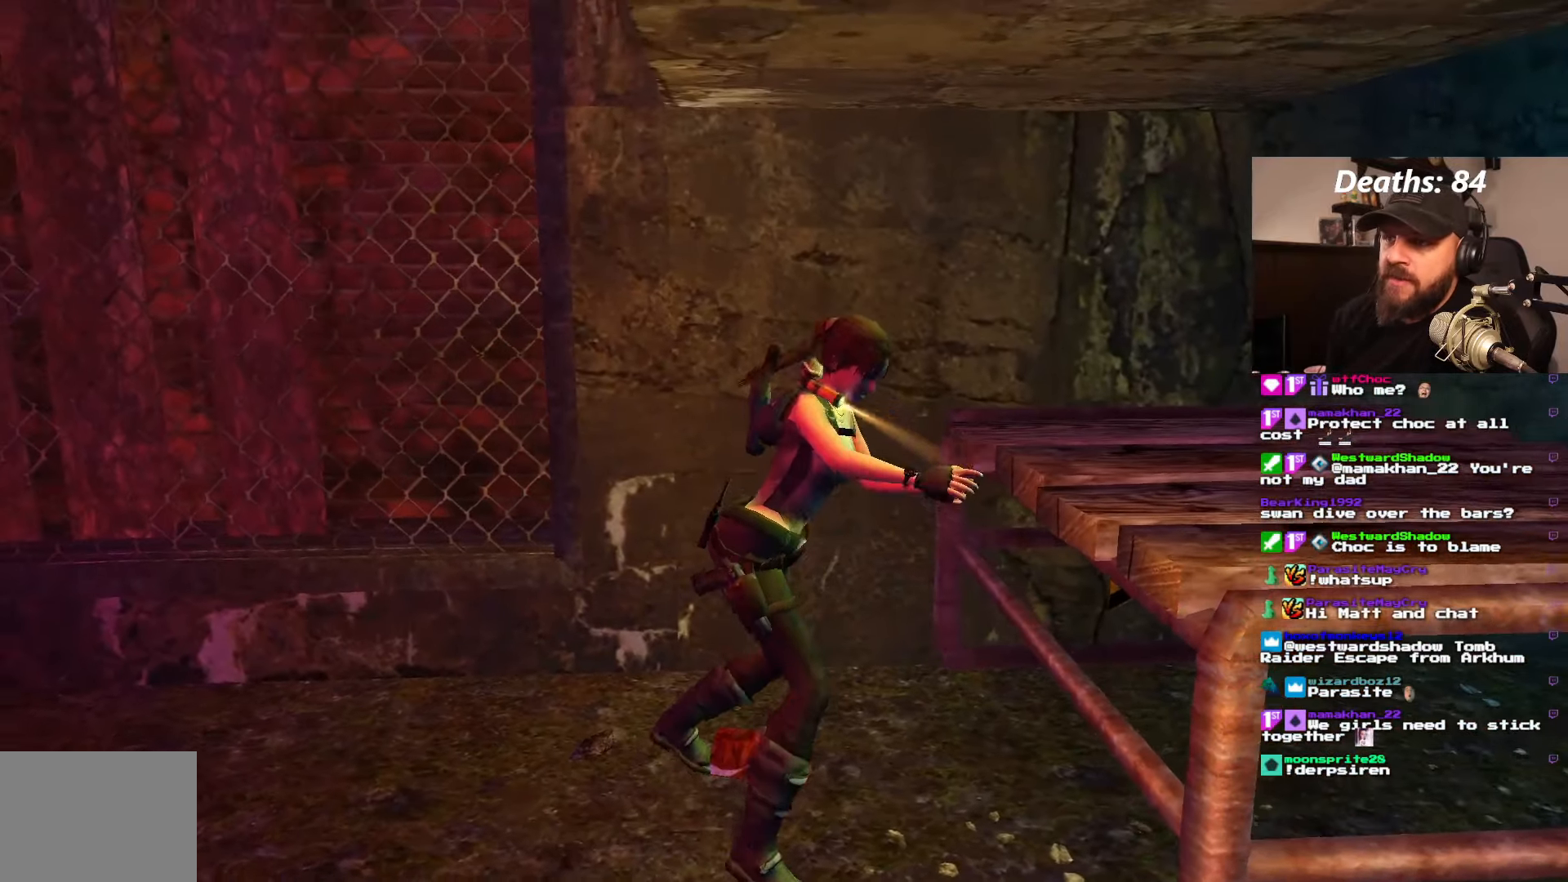
{"dt_ms": 500, "buttons": ["CROSS"], "left_stick": "center", "right_stick": "center", "events": []}
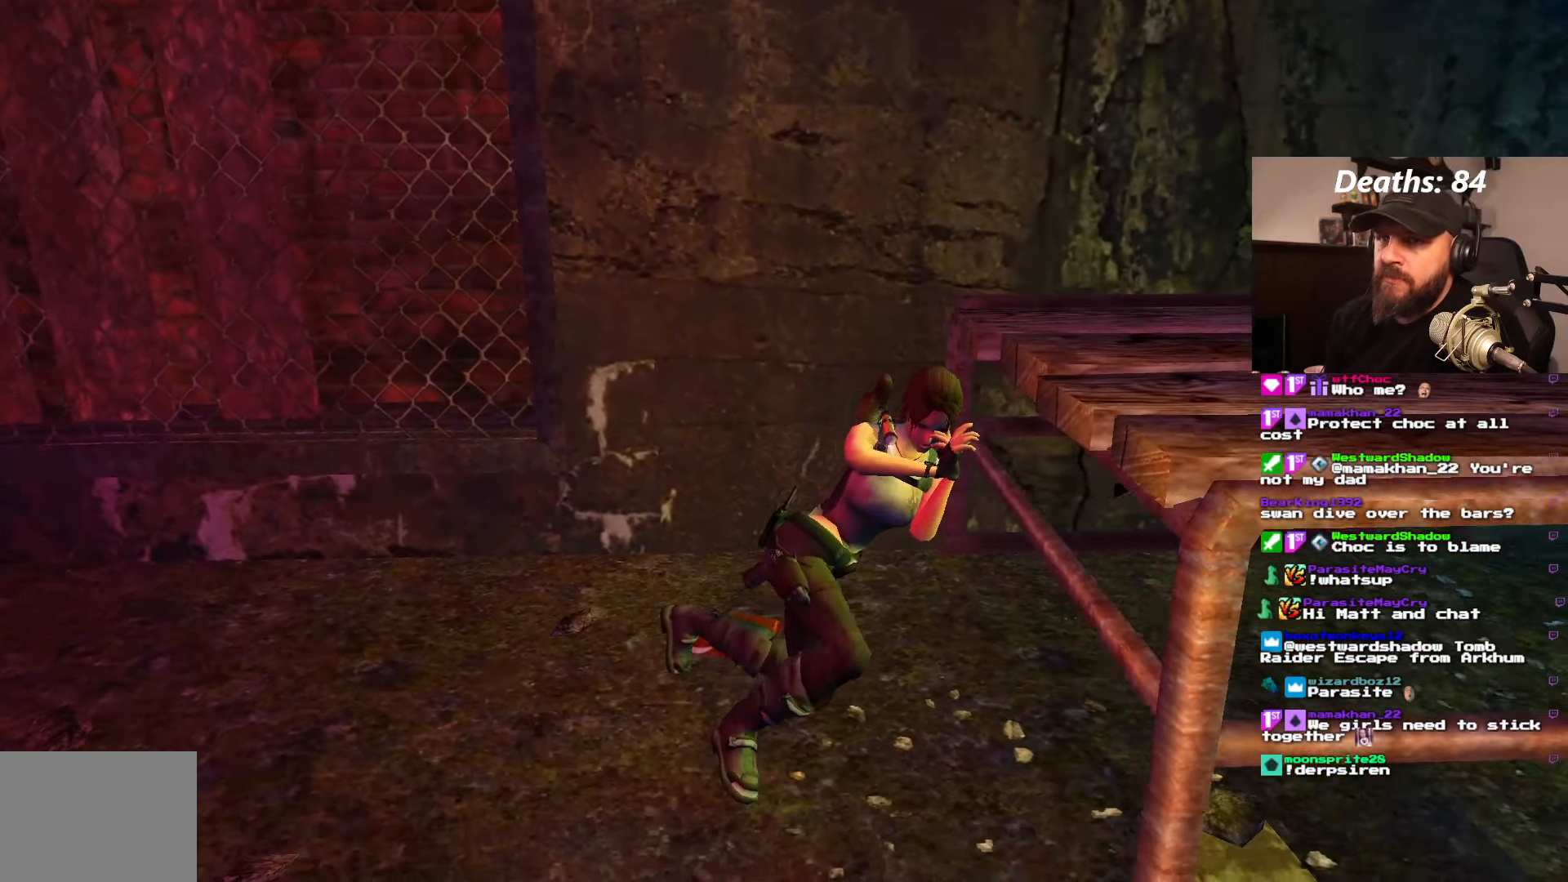
{"dt_ms": 500, "buttons": ["CROSS"], "left_stick": "center", "right_stick": "center", "events": []}
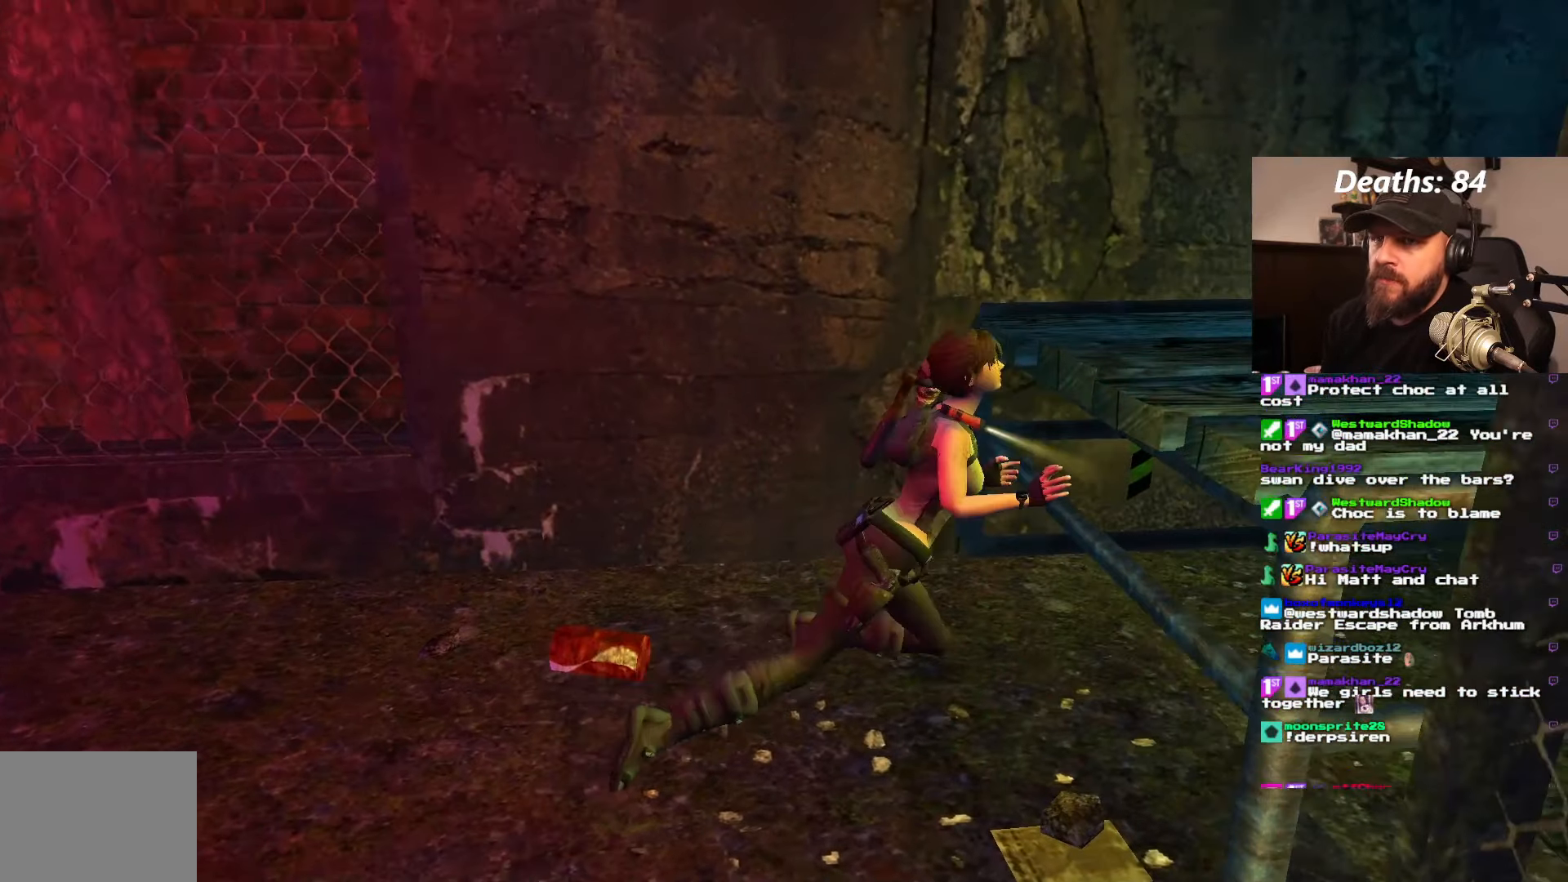
{"dt_ms": 500, "buttons": ["CROSS"], "left_stick": "center", "right_stick": "center", "events": []}
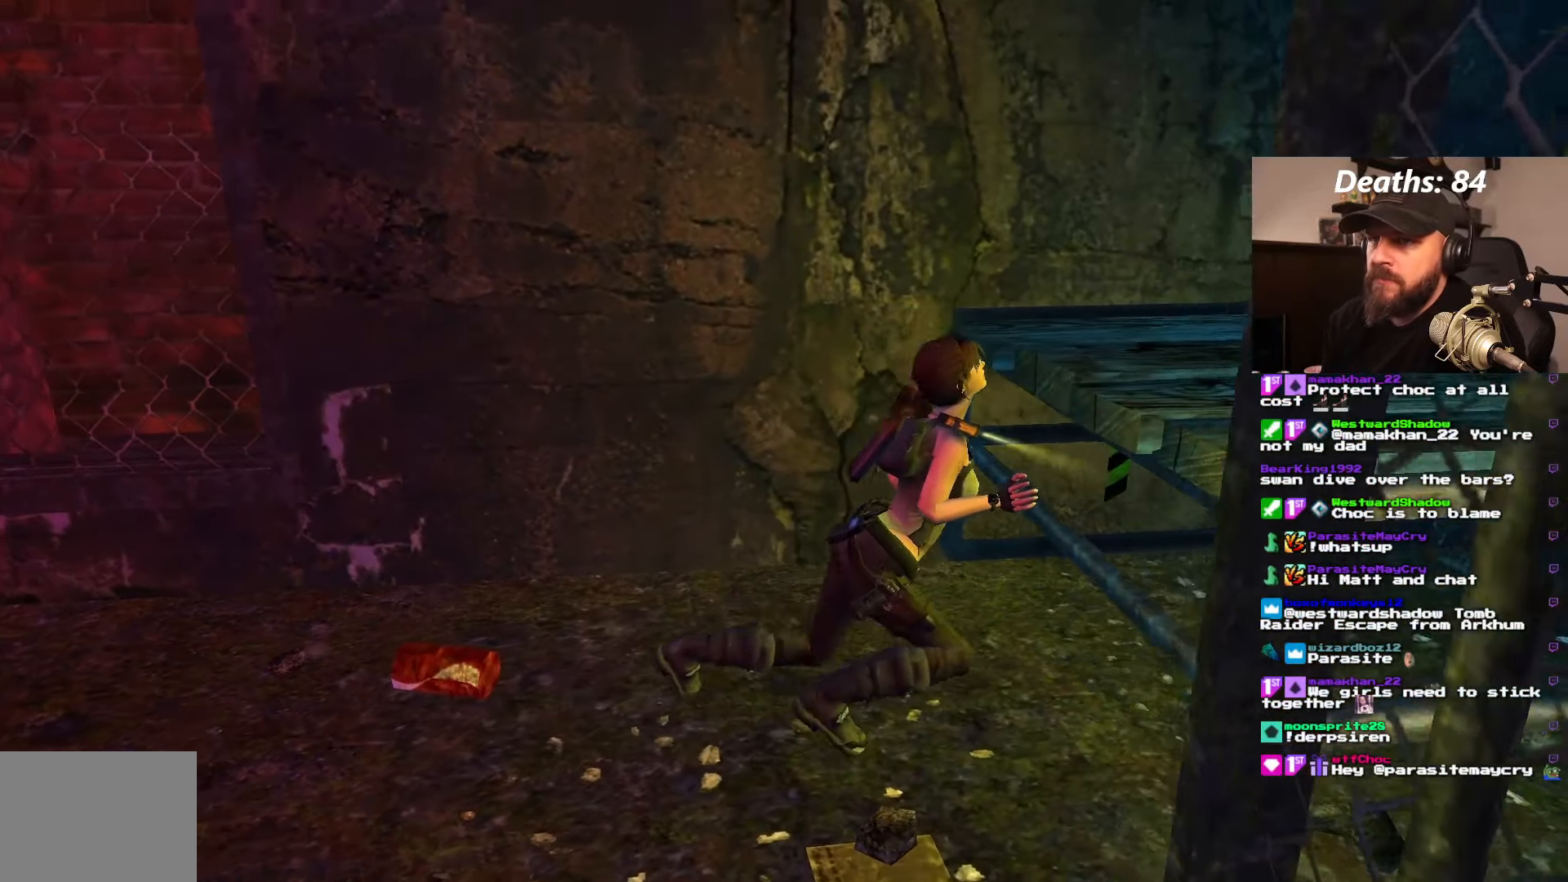
{"dt_ms": 500, "buttons": ["CROSS"], "left_stick": "center", "right_stick": "center", "events": []}
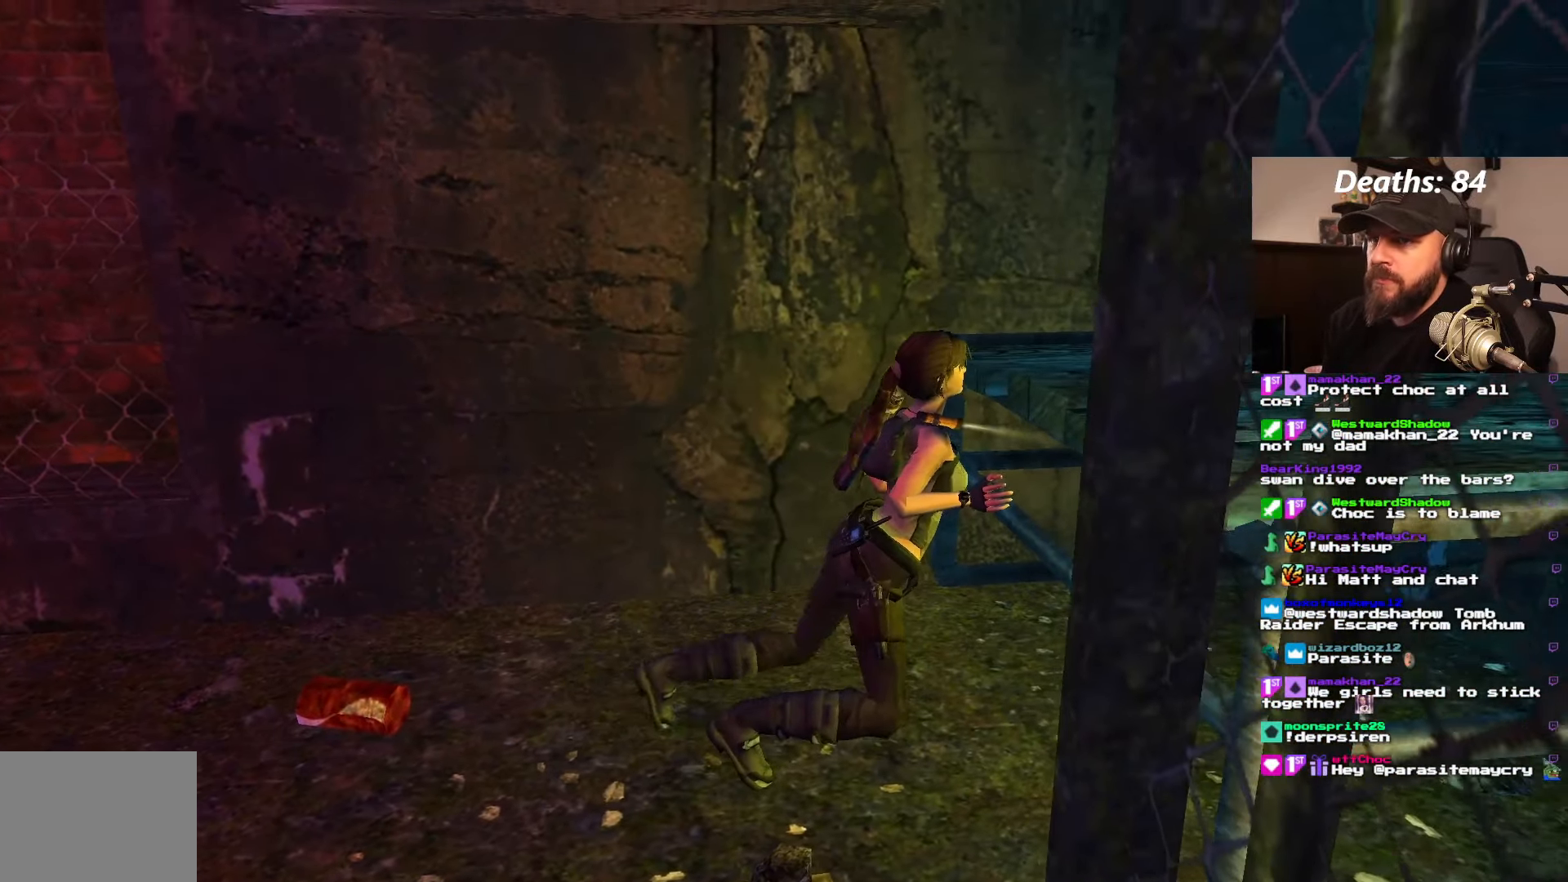
{"dt_ms": 500, "buttons": ["CROSS"], "left_stick": "center", "right_stick": "center", "events": []}
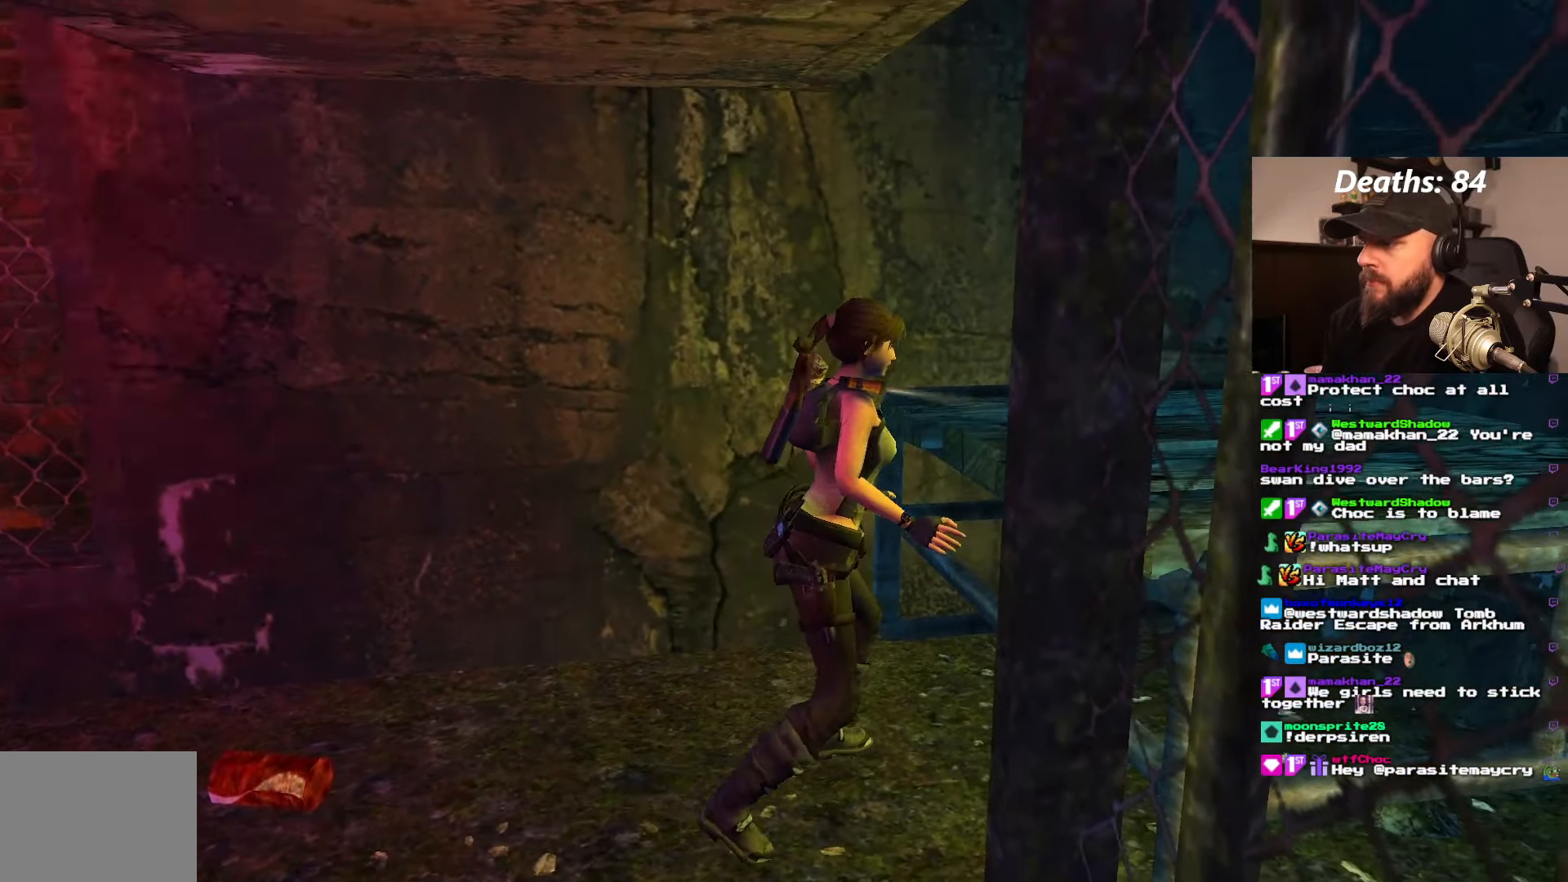
{"dt_ms": 500, "buttons": ["CROSS"], "left_stick": "center", "right_stick": "center", "events": []}
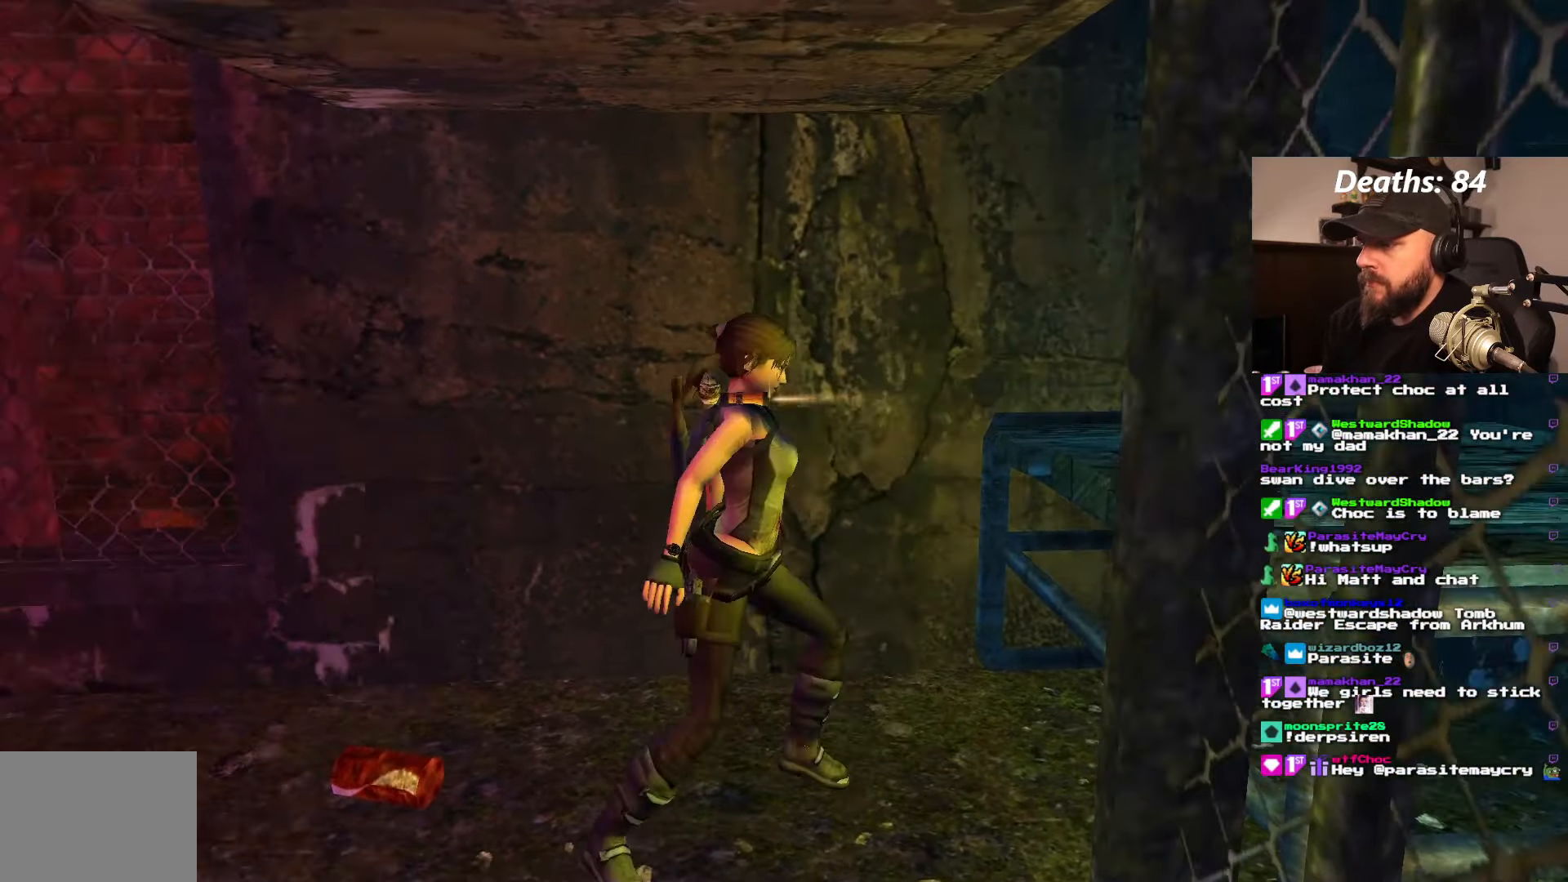
{"dt_ms": 500, "buttons": ["CROSS"], "left_stick": "center", "right_stick": "center", "events": []}
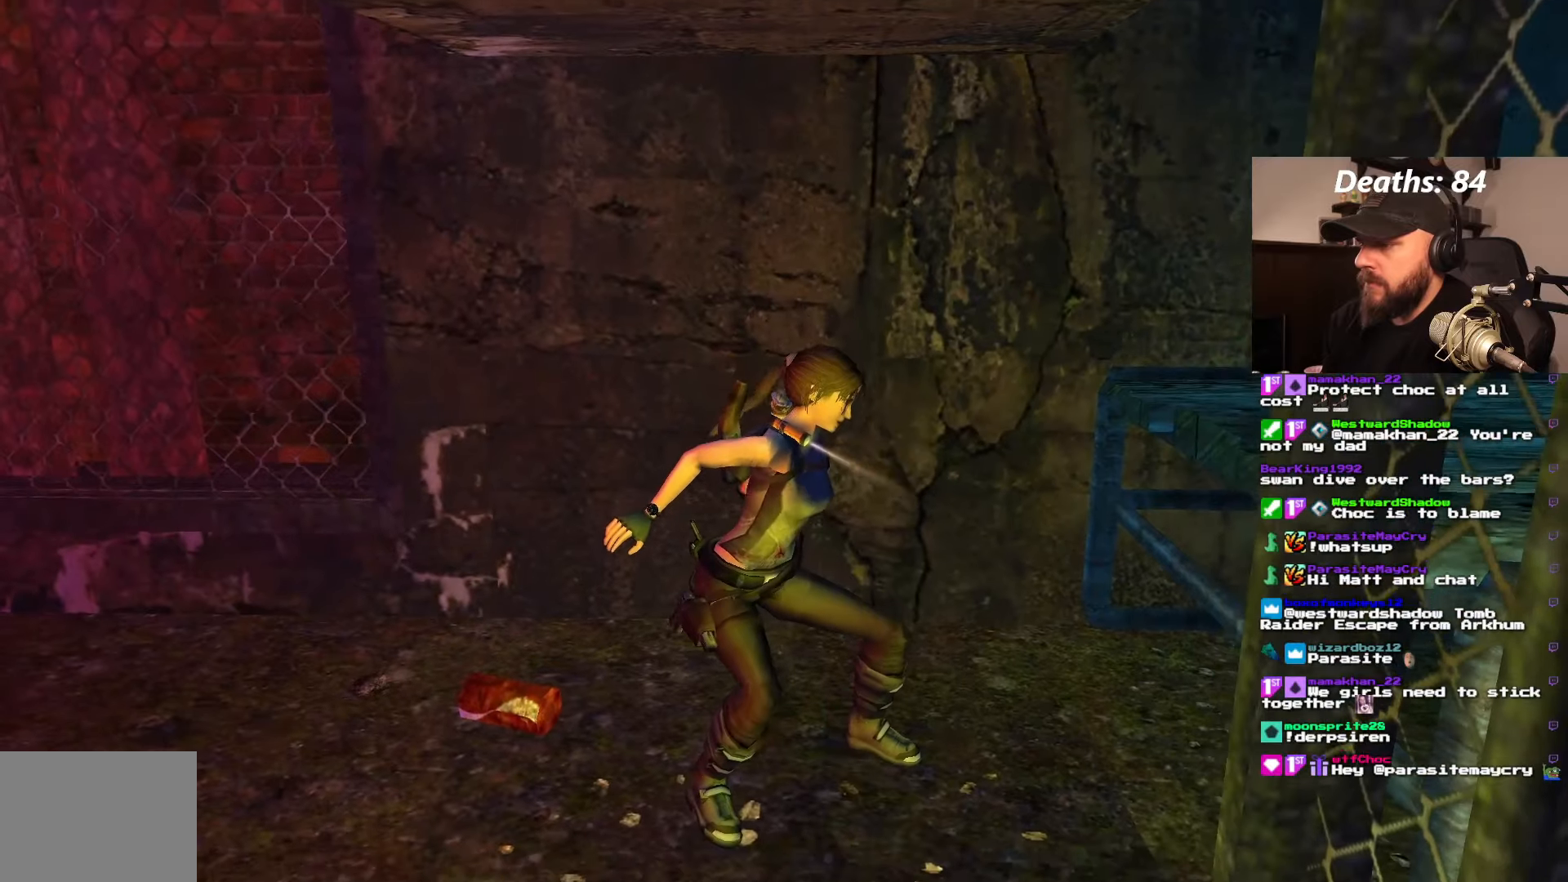
{"dt_ms": 500, "buttons": ["CROSS"], "left_stick": "center", "right_stick": "center", "events": []}
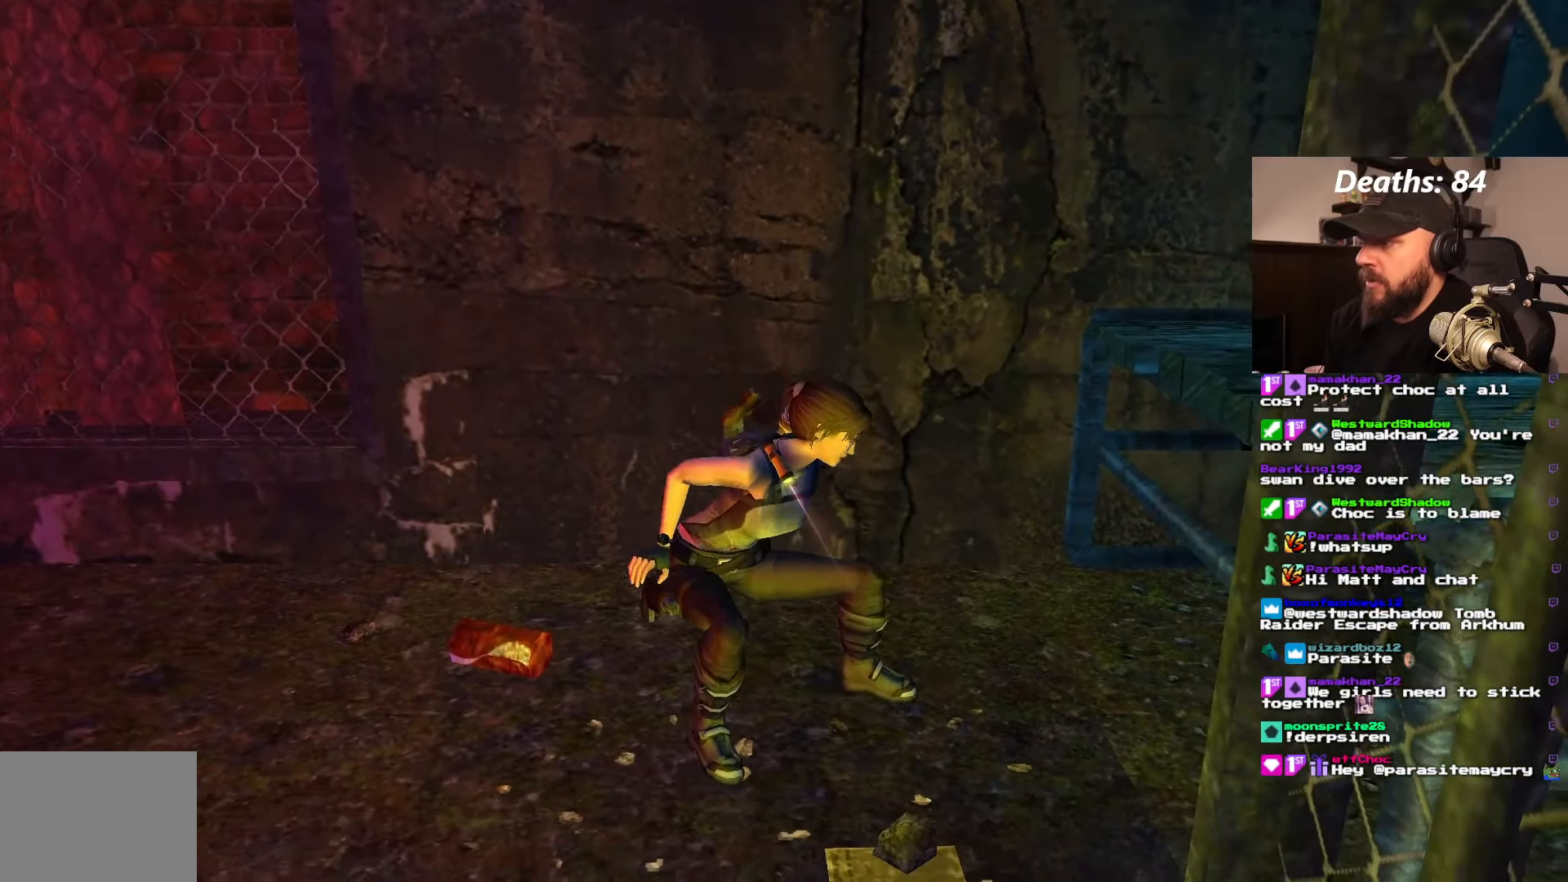
{"dt_ms": 500, "buttons": ["CROSS"], "left_stick": "center", "right_stick": "center", "events": []}
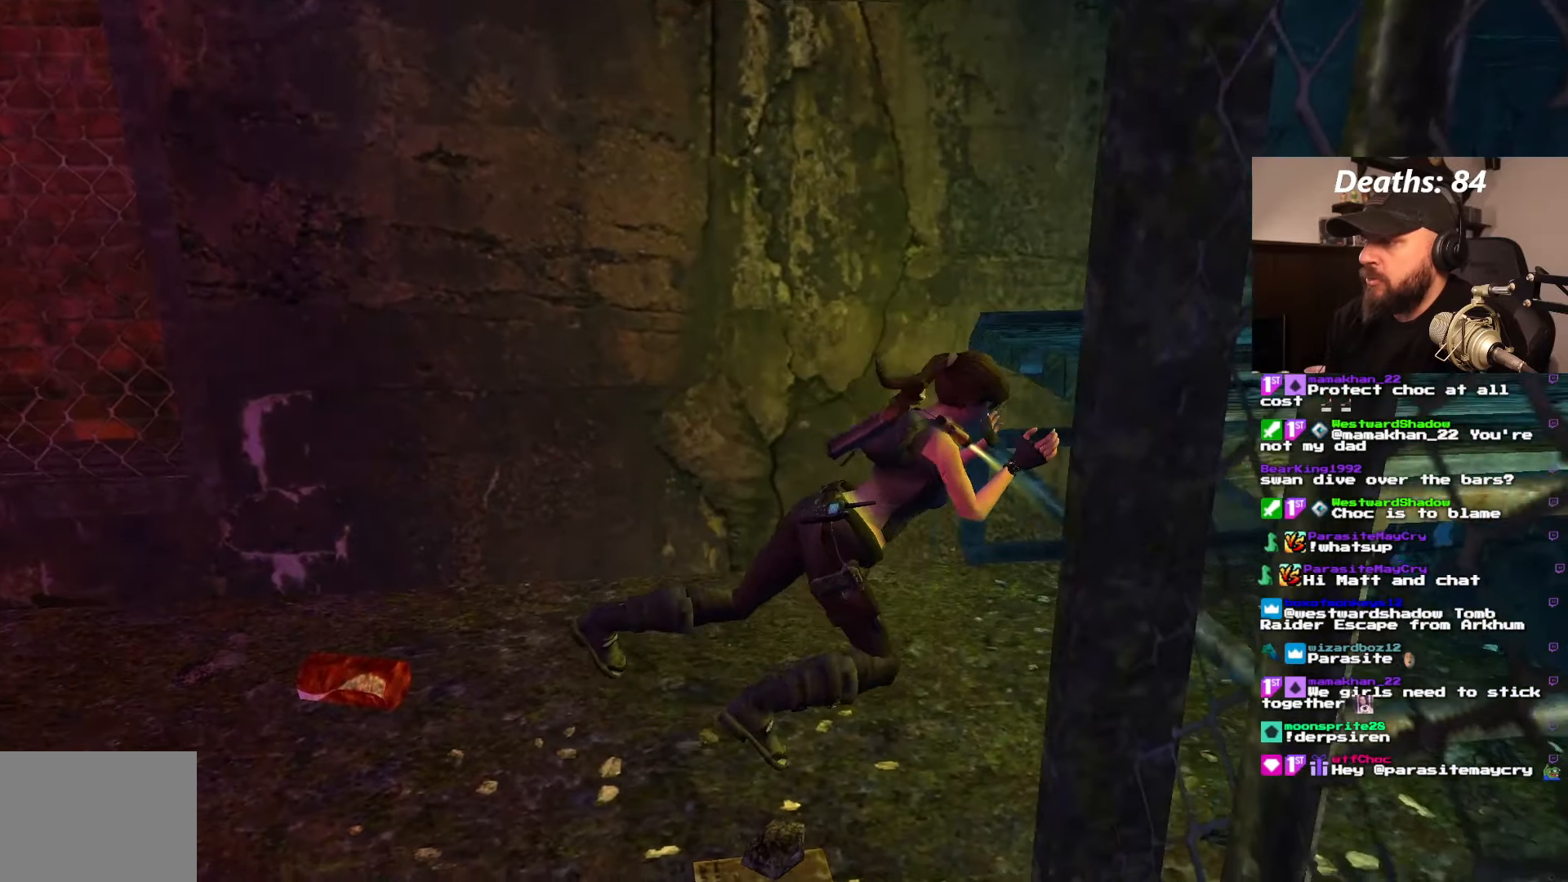
{"dt_ms": 500, "buttons": ["CROSS"], "left_stick": "center", "right_stick": "center", "events": []}
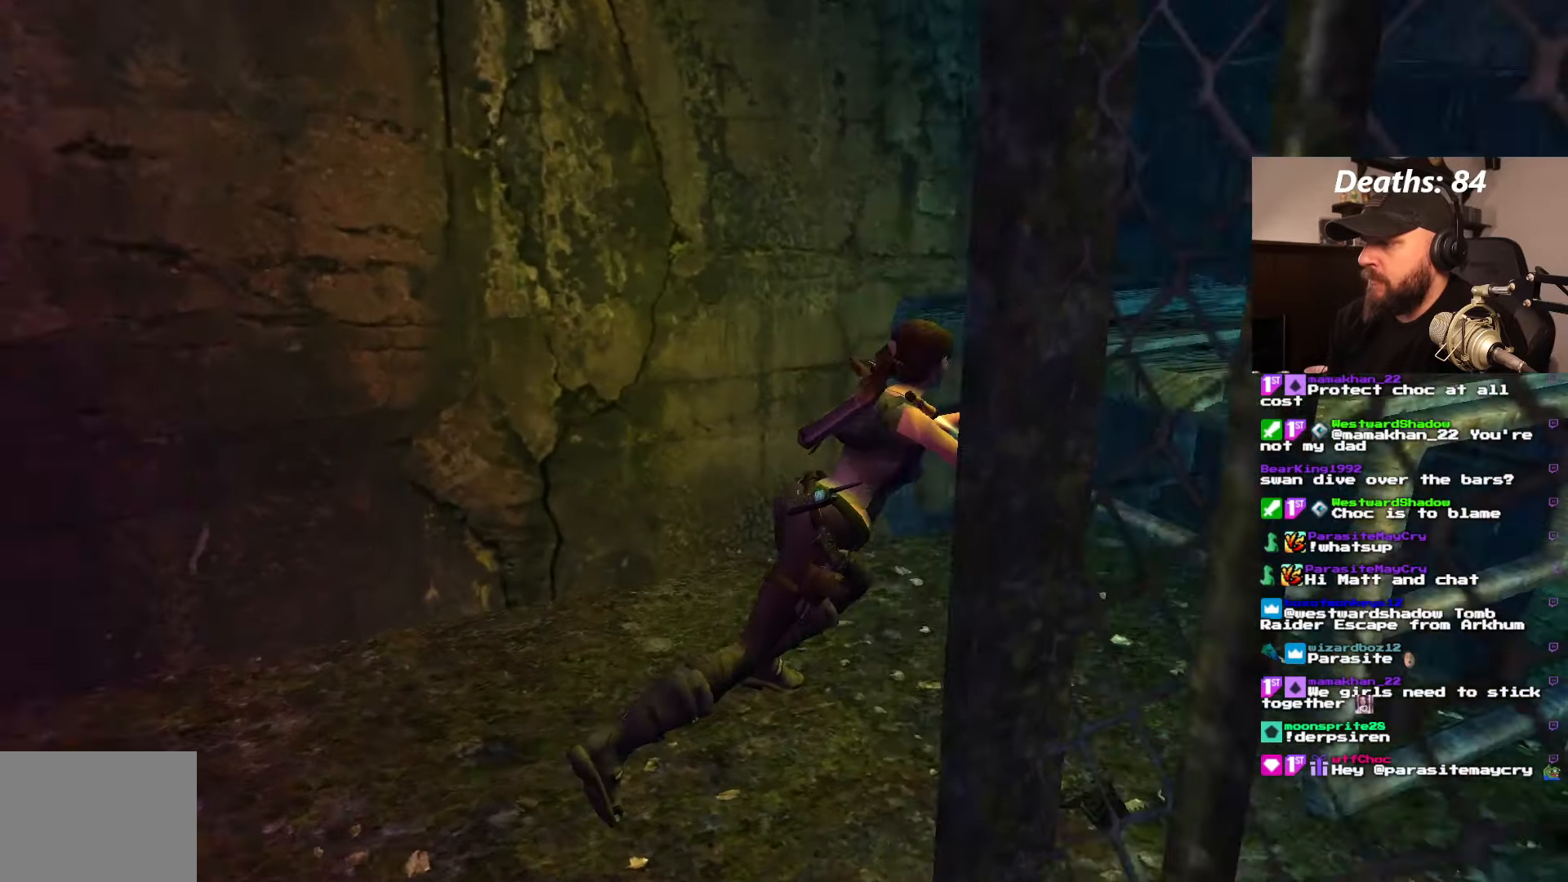
{"dt_ms": 500, "buttons": [], "left_stick": "center", "right_stick": "center", "events": [[400, "CROSS", "up"]]}
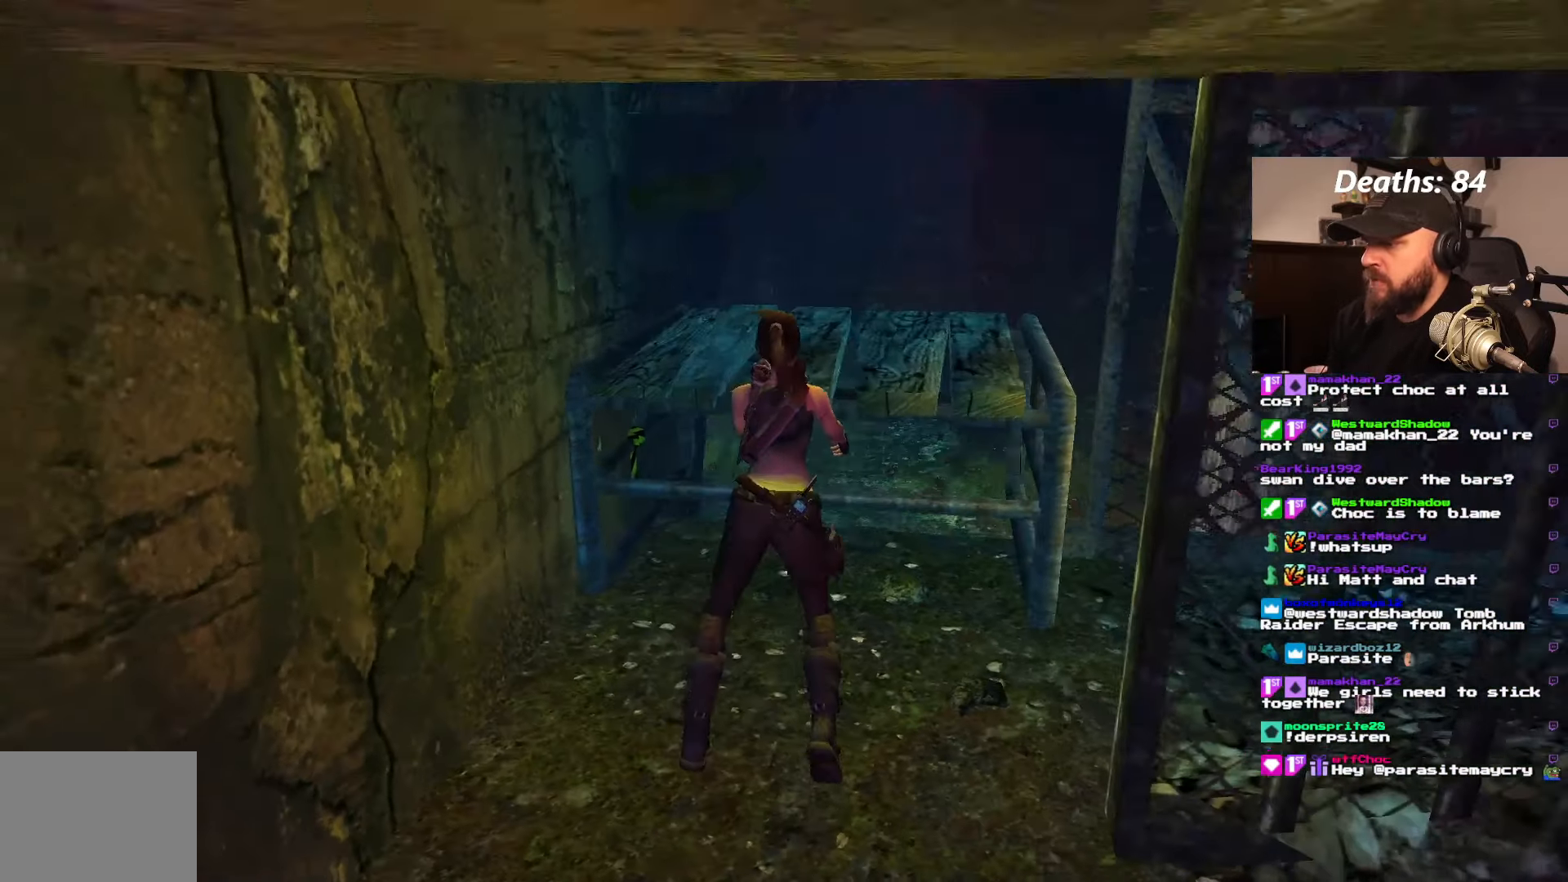
{"dt_ms": 500, "buttons": [], "left_stick": "center", "right_stick": "center", "events": []}
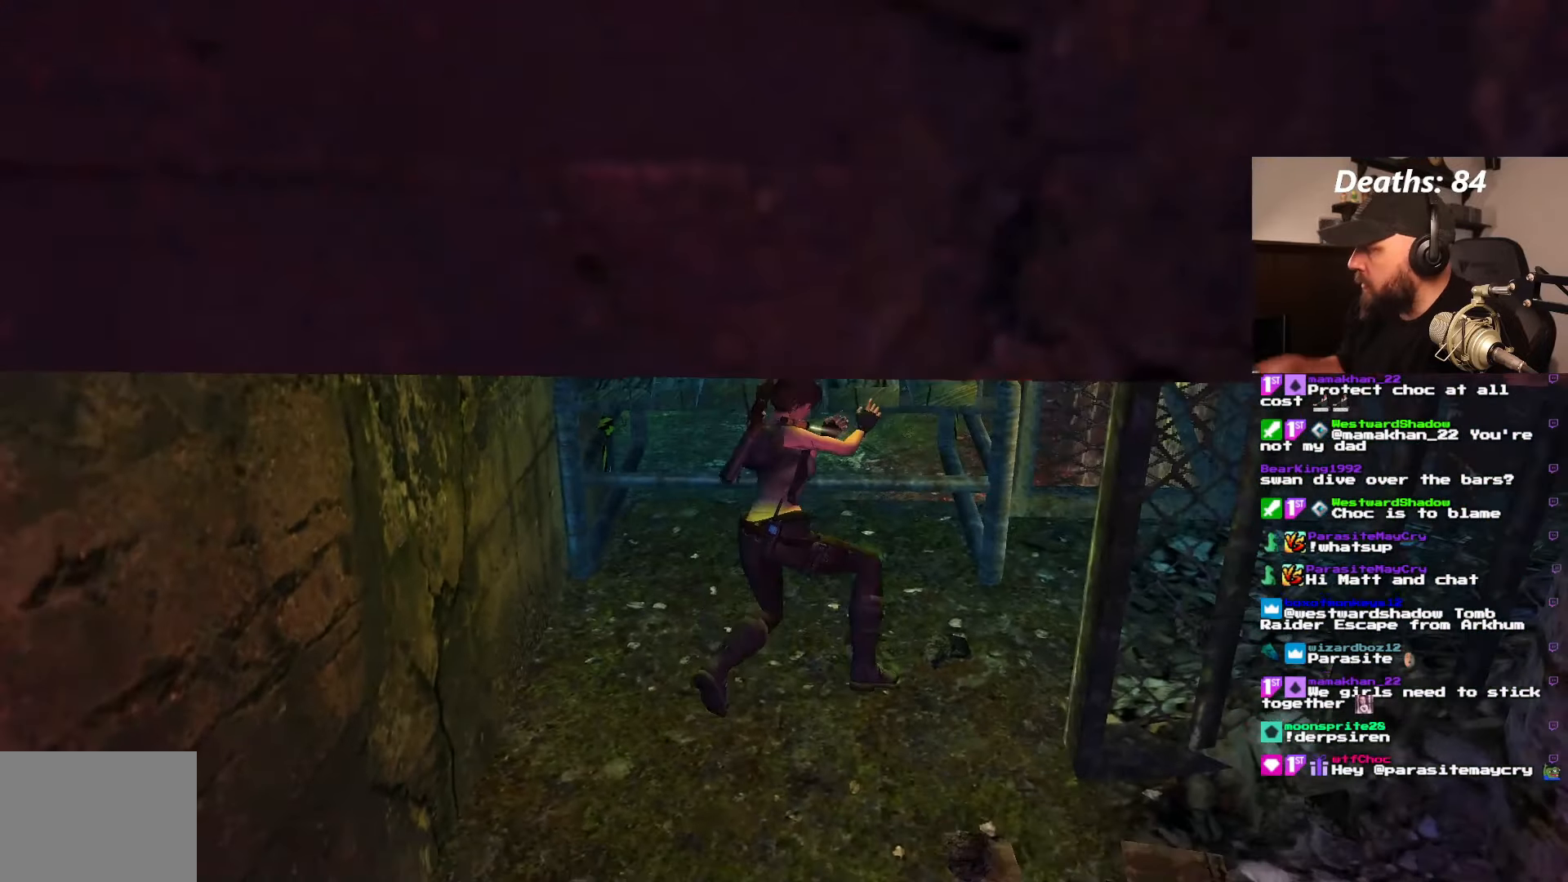
{"dt_ms": 500, "buttons": [], "left_stick": "center", "right_stick": "center", "events": []}
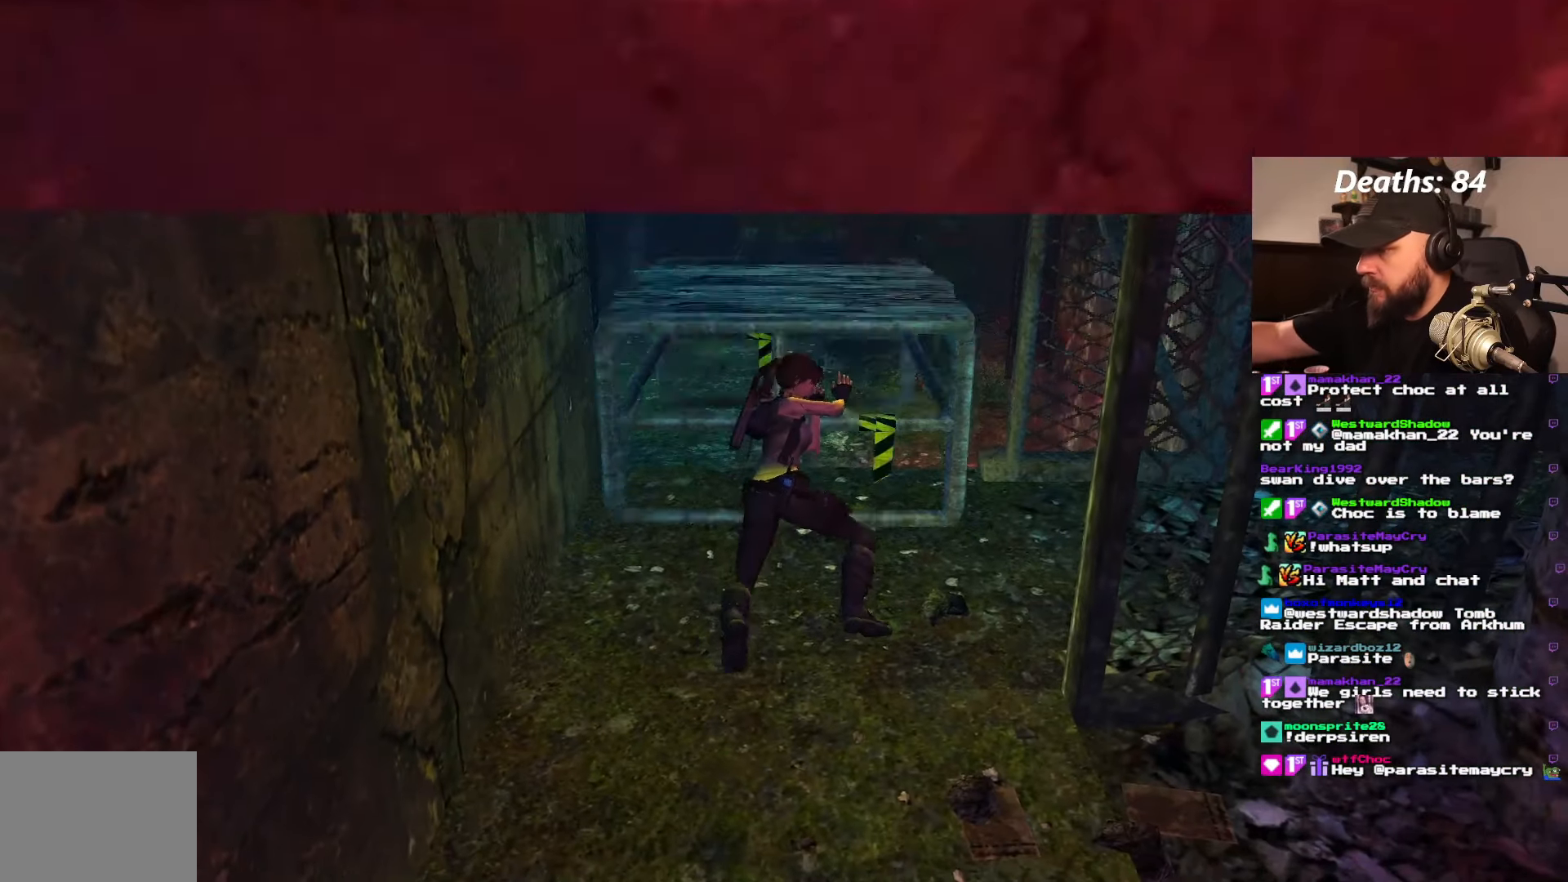
{"dt_ms": 500, "buttons": [], "left_stick": "center", "right_stick": "center", "events": []}
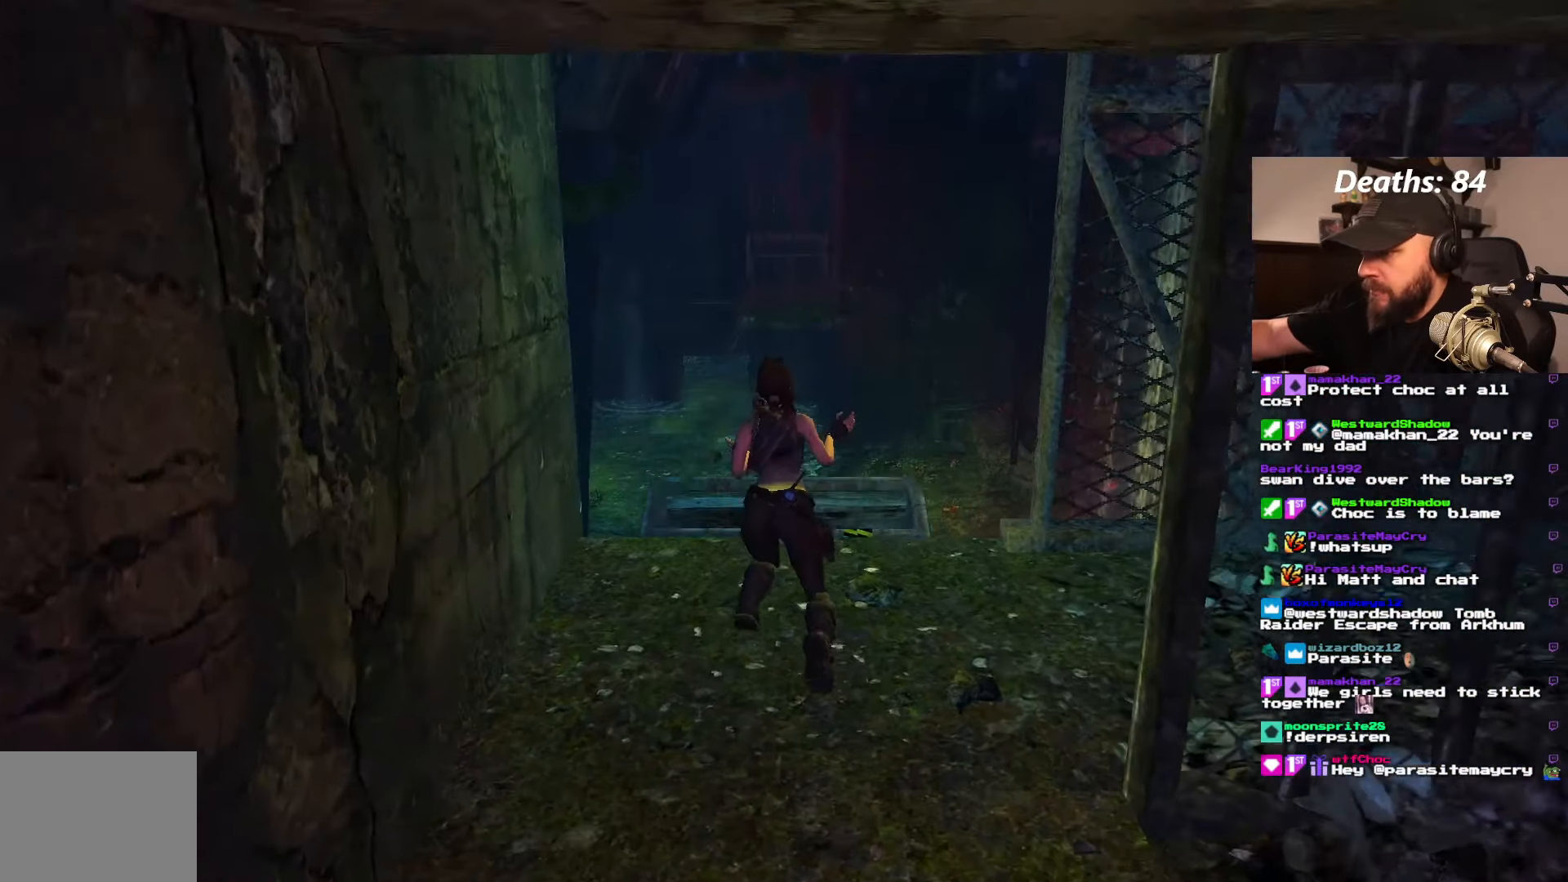
{"dt_ms": 500, "buttons": [], "left_stick": "center", "right_stick": "center", "events": []}
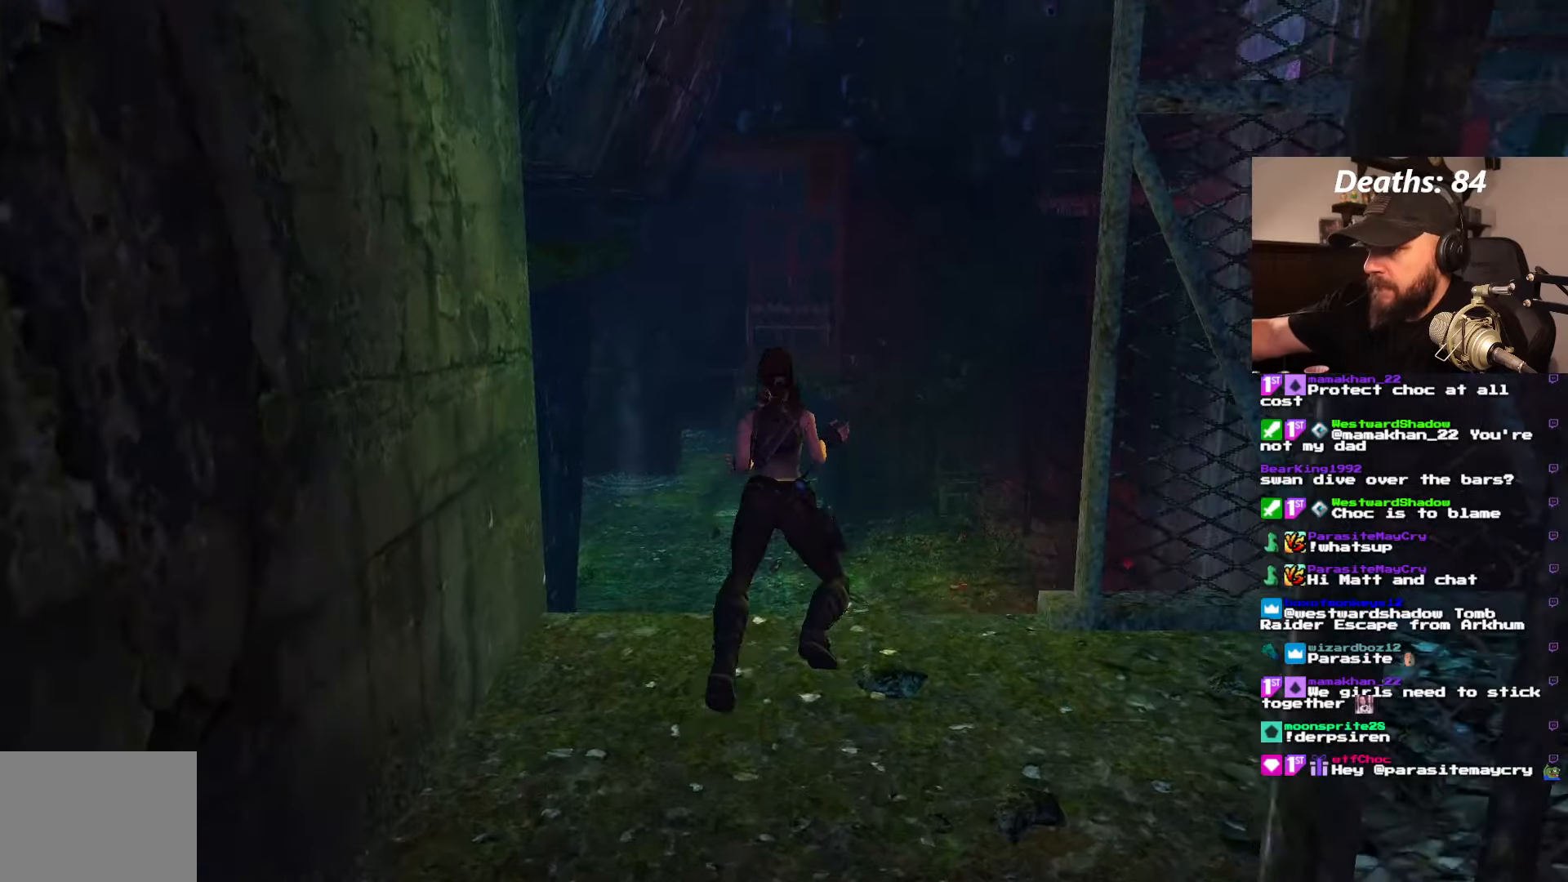
{"dt_ms": 500, "buttons": [], "left_stick": "center", "right_stick": "center", "events": []}